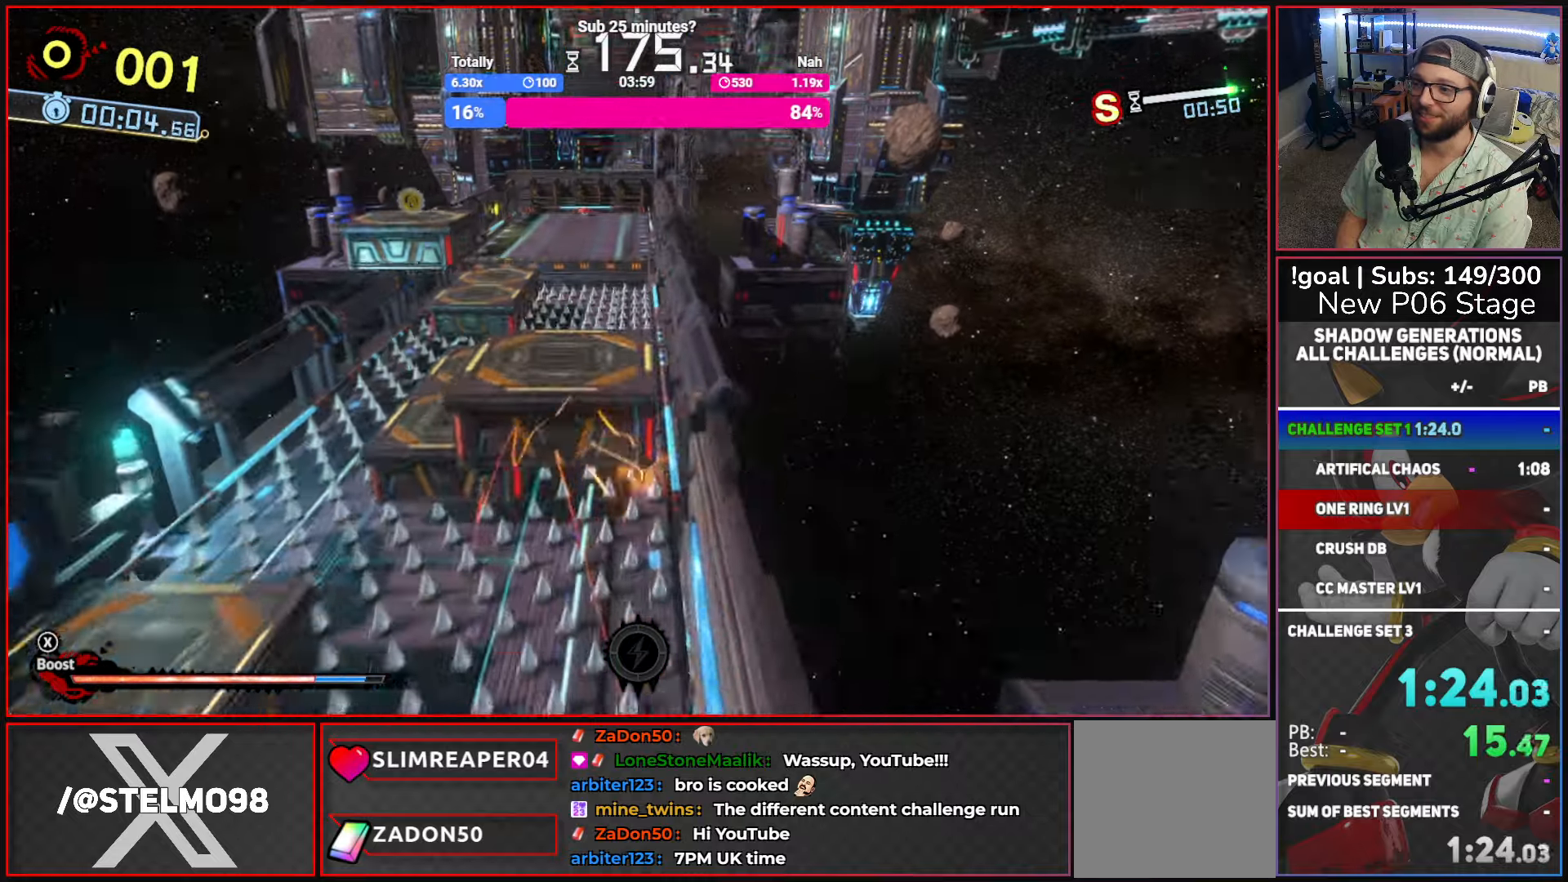
Gameplay with a controller (Xbox layout); each line is a JSON object with the inputs held at the frame after it. "events" lists button and stick changes between this image and that frame as [ms after this image, input, new state], when the widget could be followed in between.
{"buttons": ["B"], "left_stick": "down", "right_stick": "center"}
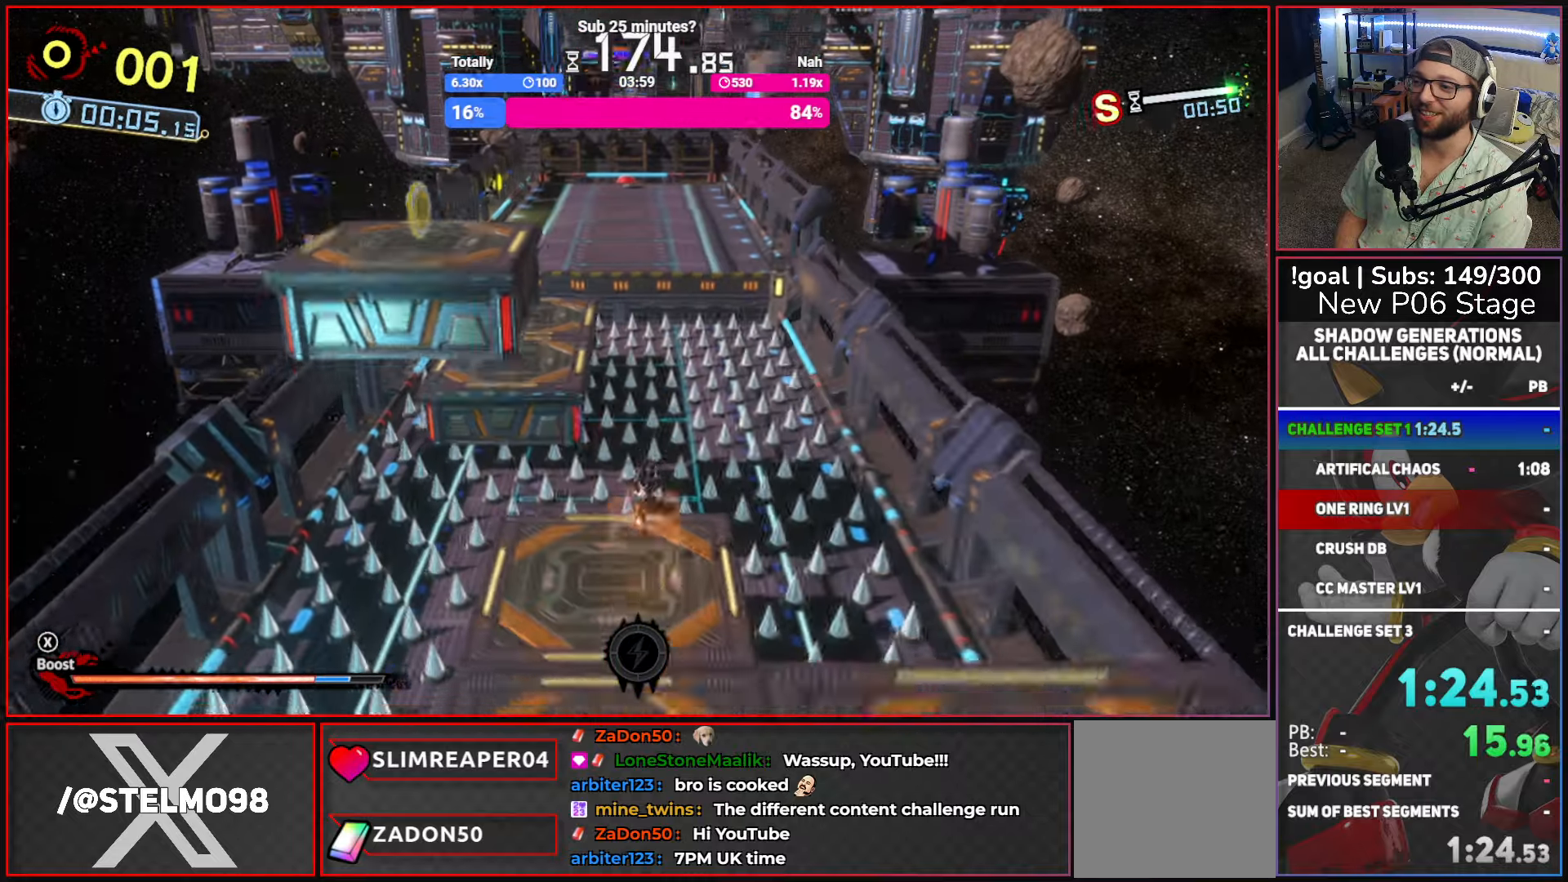
{"buttons": ["A"], "left_stick": "down-left", "right_stick": "center"}
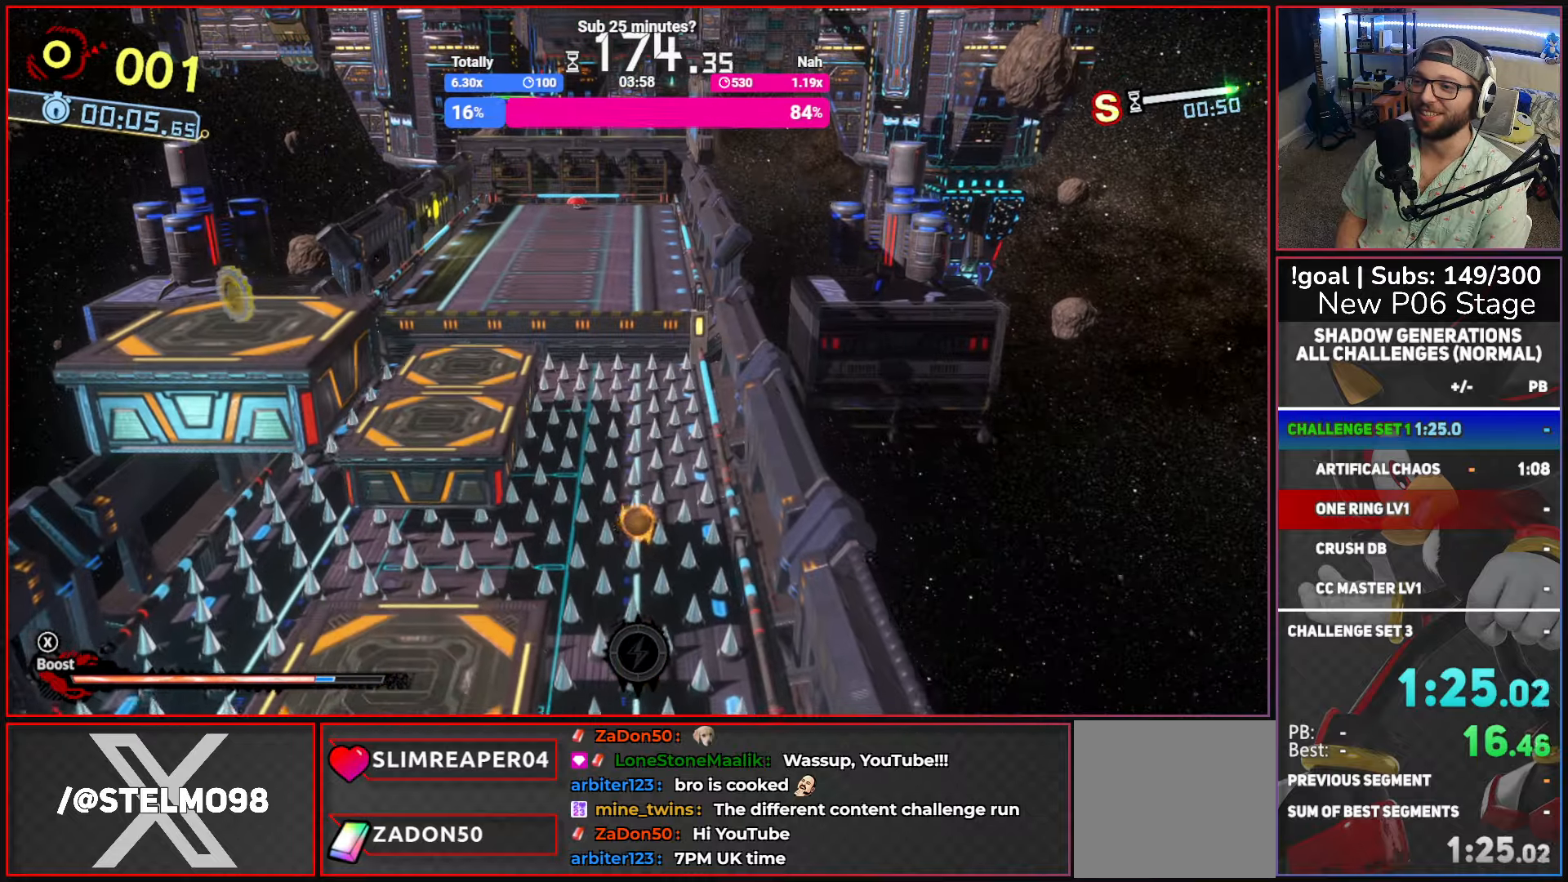
{"buttons": ["A"], "left_stick": "down", "right_stick": "center", "events": [[67, "A", "up"], [67, "left_stick", "down"], [434, "A", "down"]]}
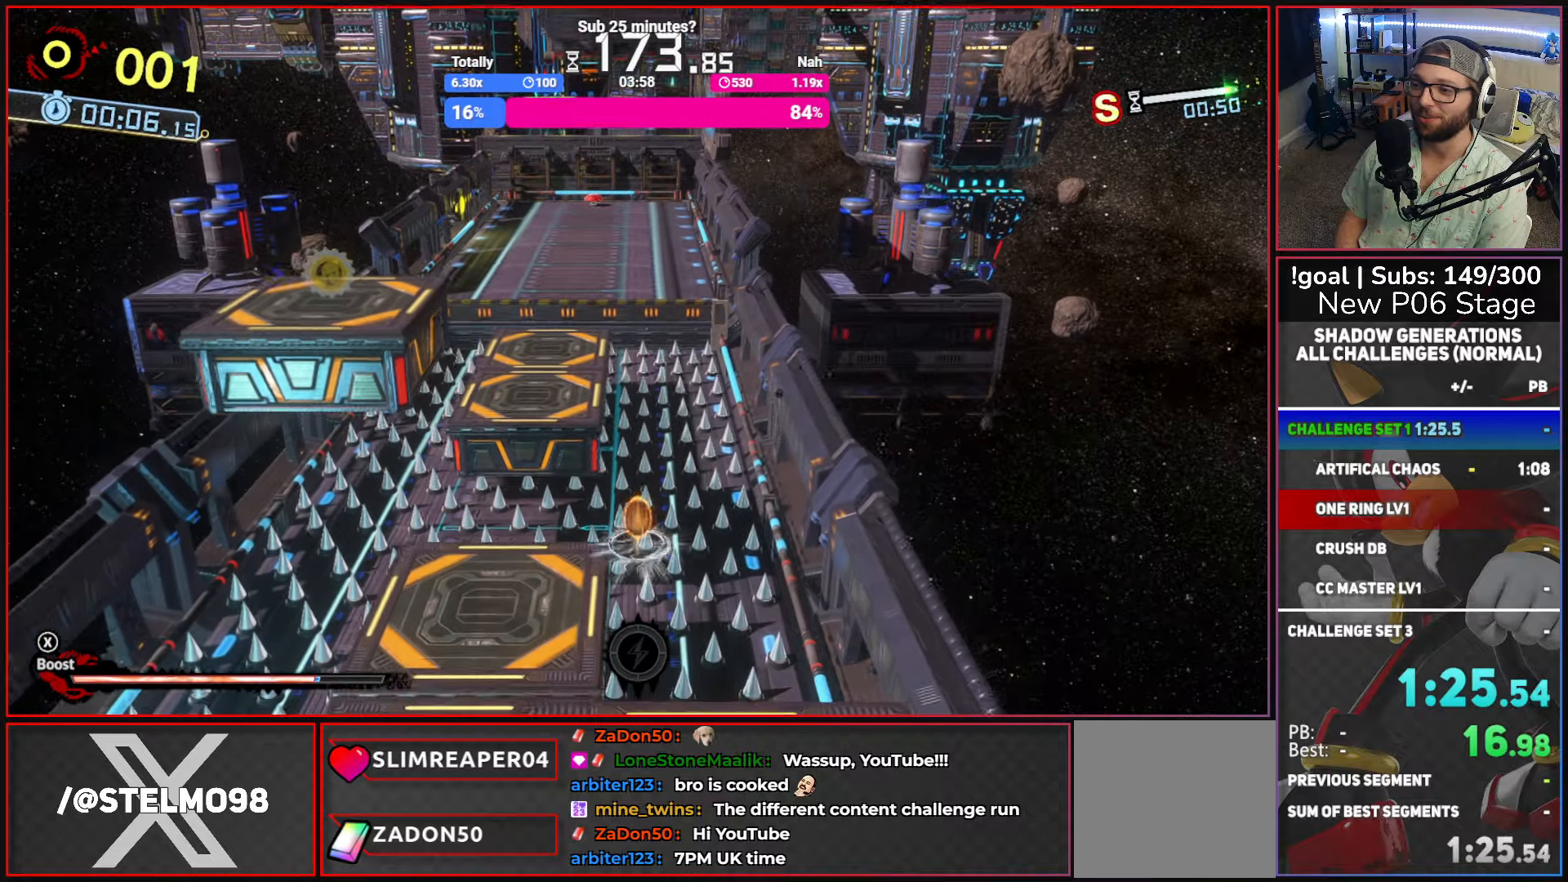
{"buttons": ["A"], "left_stick": "down", "right_stick": "center", "events": []}
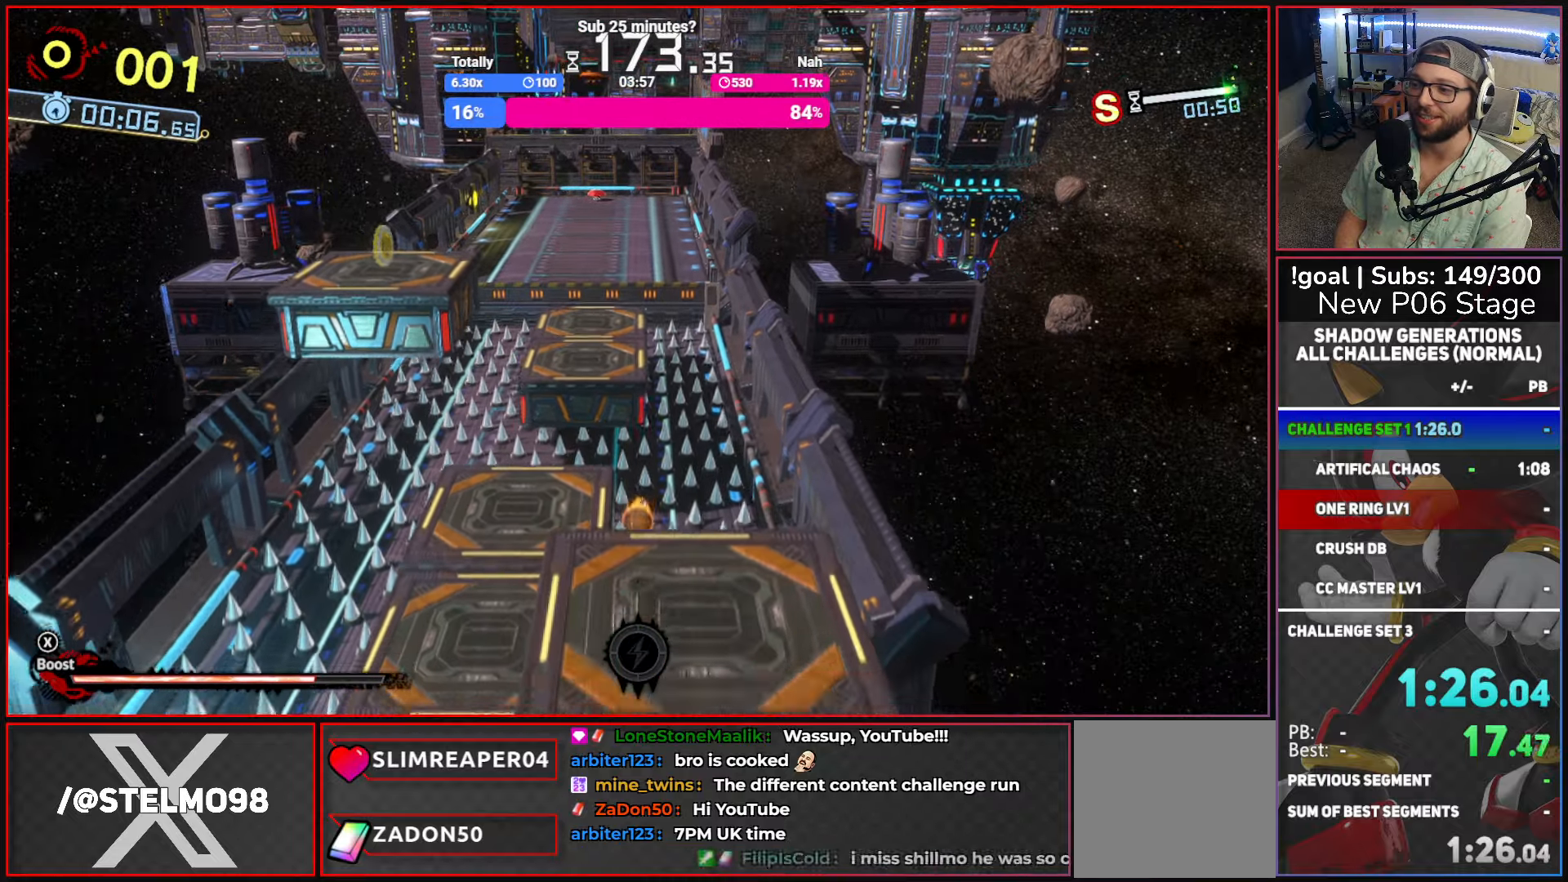
{"buttons": ["A"], "left_stick": "down-left", "right_stick": "center", "events": [[150, "A", "up"], [167, "left_stick", "left"], [400, "A", "down"], [484, "left_stick", "down-left"]]}
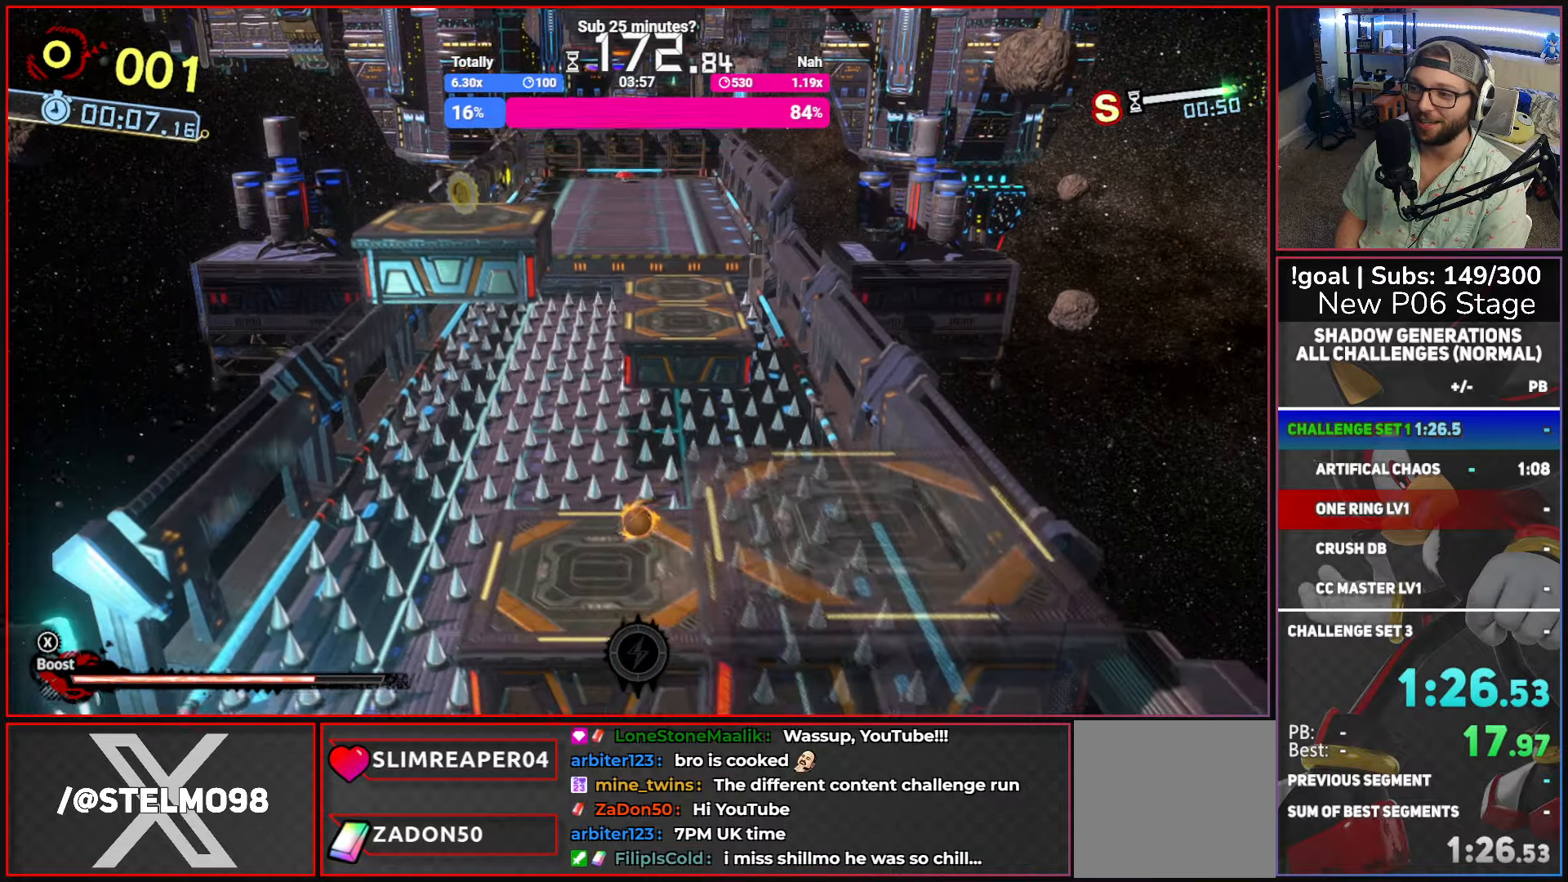
{"buttons": [], "left_stick": "down-right", "right_stick": "center", "events": [[67, "left_stick", "down"], [117, "left_stick", "down-right"], [200, "A", "up"], [284, "A", "down"], [450, "A", "up"]]}
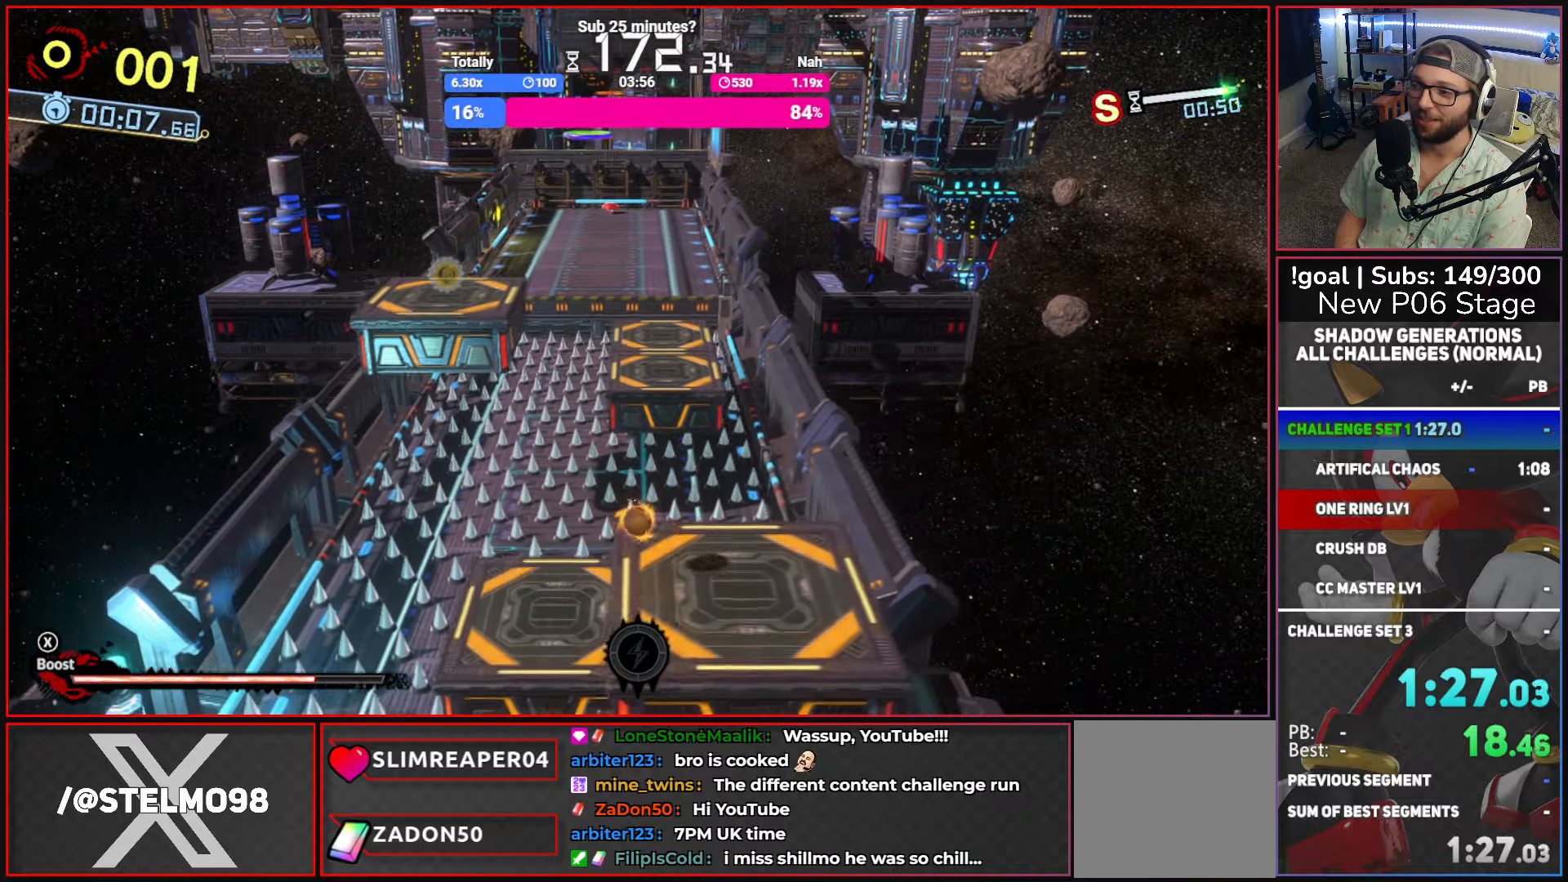
{"buttons": ["A"], "left_stick": "up-left", "right_stick": "center", "events": [[67, "B", "down"], [84, "left_stick", "up-right"], [150, "B", "up"], [150, "left_stick", "up-left"], [200, "A", "down"]]}
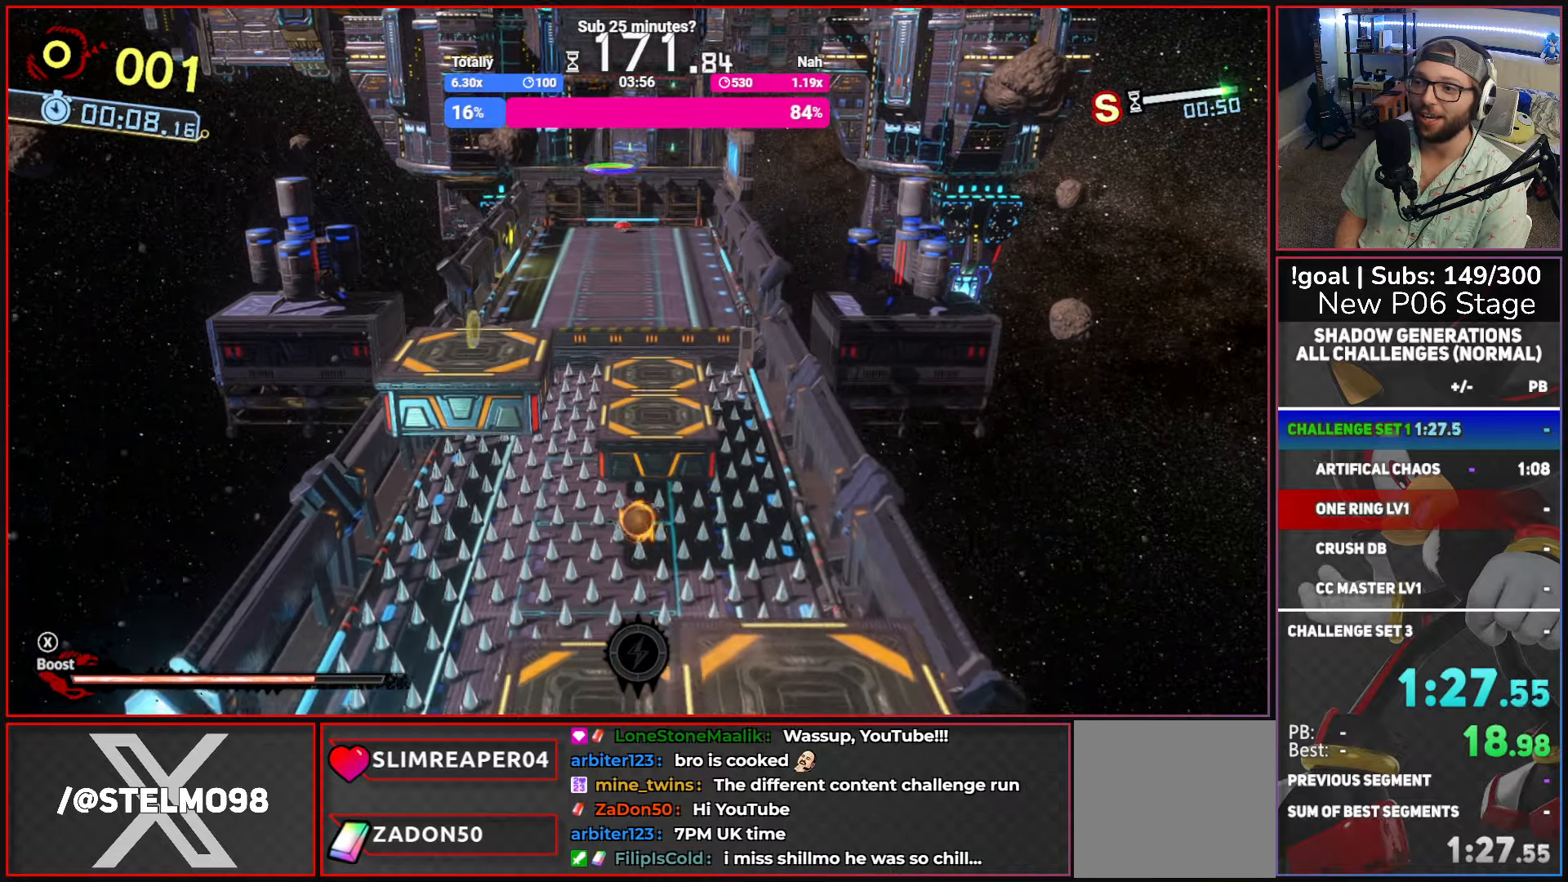
{"buttons": ["A"], "left_stick": "up-left", "right_stick": "center", "events": [[150, "A", "up"], [367, "A", "down"]]}
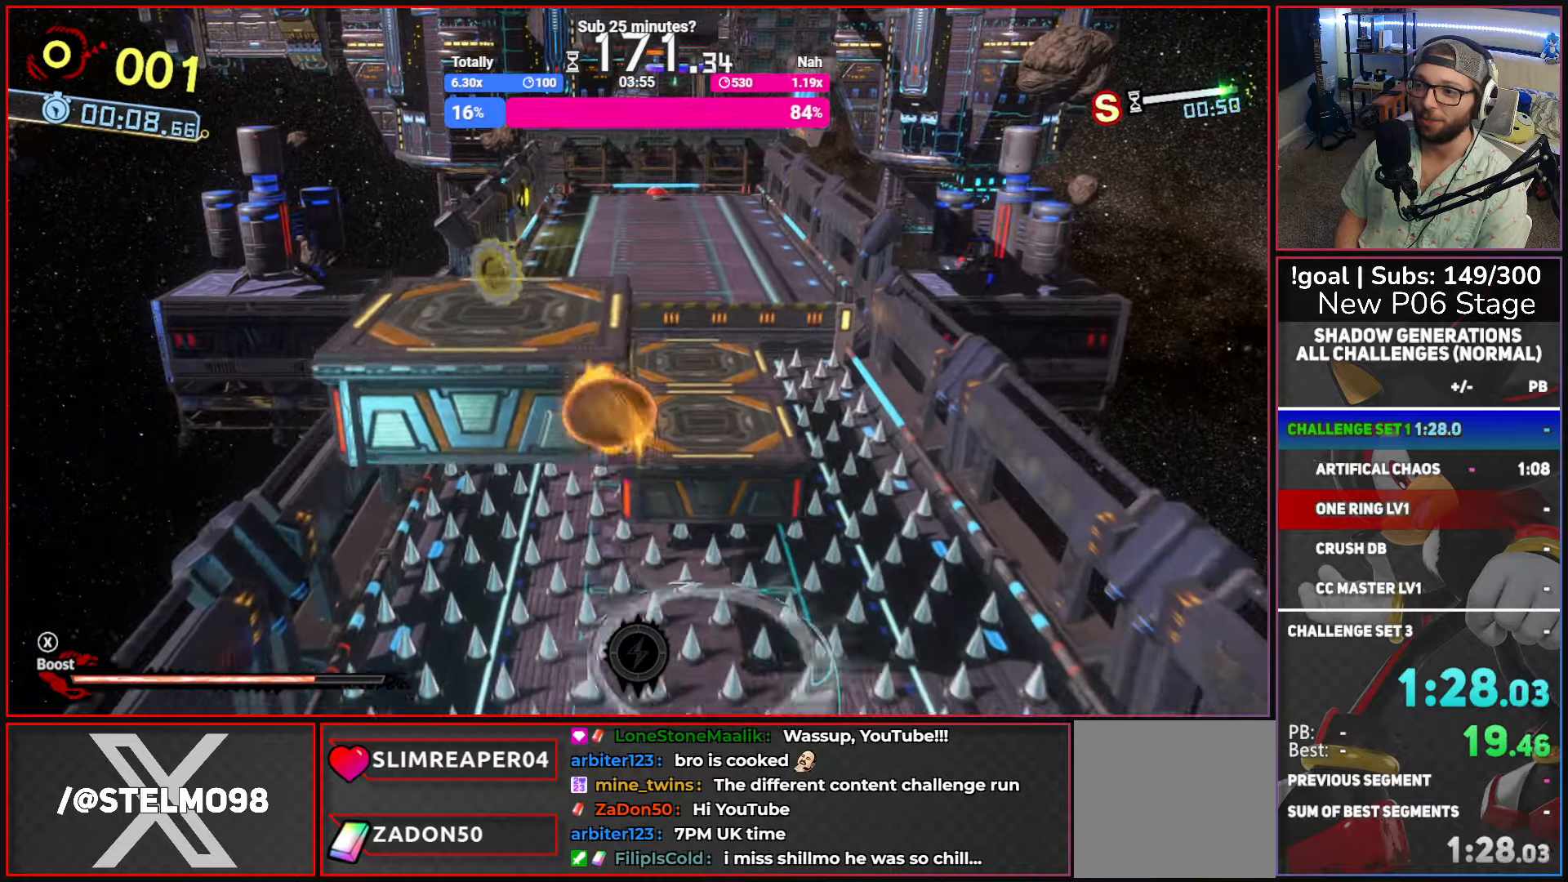
{"buttons": [], "left_stick": "up", "right_stick": "center", "events": [[234, "left_stick", "up"], [450, "A", "up"]]}
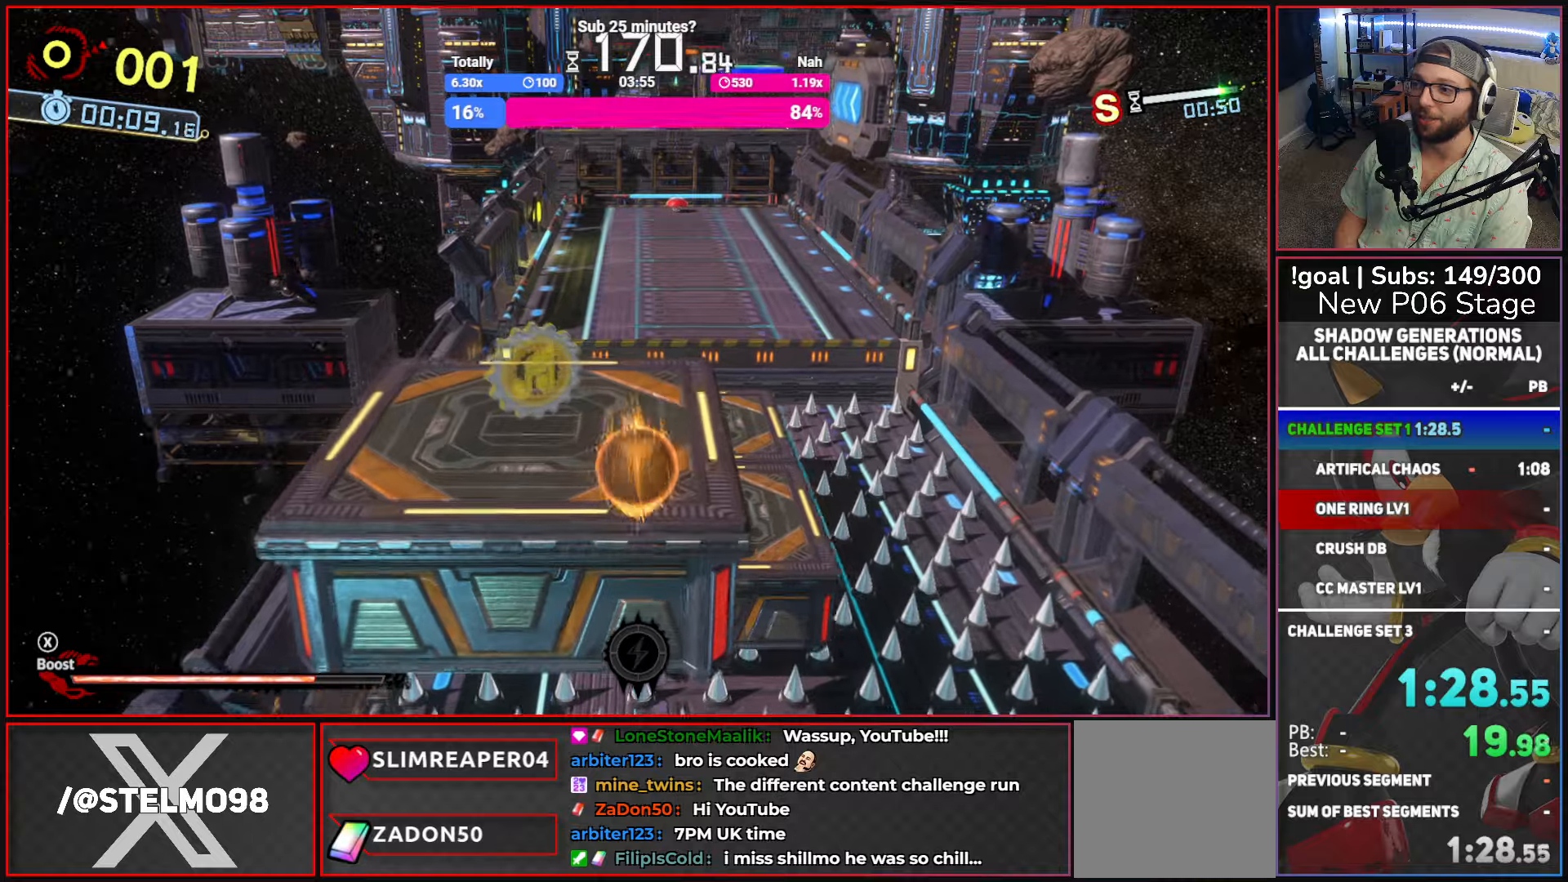
{"buttons": ["A", "X"], "left_stick": "up", "right_stick": "center", "events": [[367, "A", "down"], [367, "X", "down"]]}
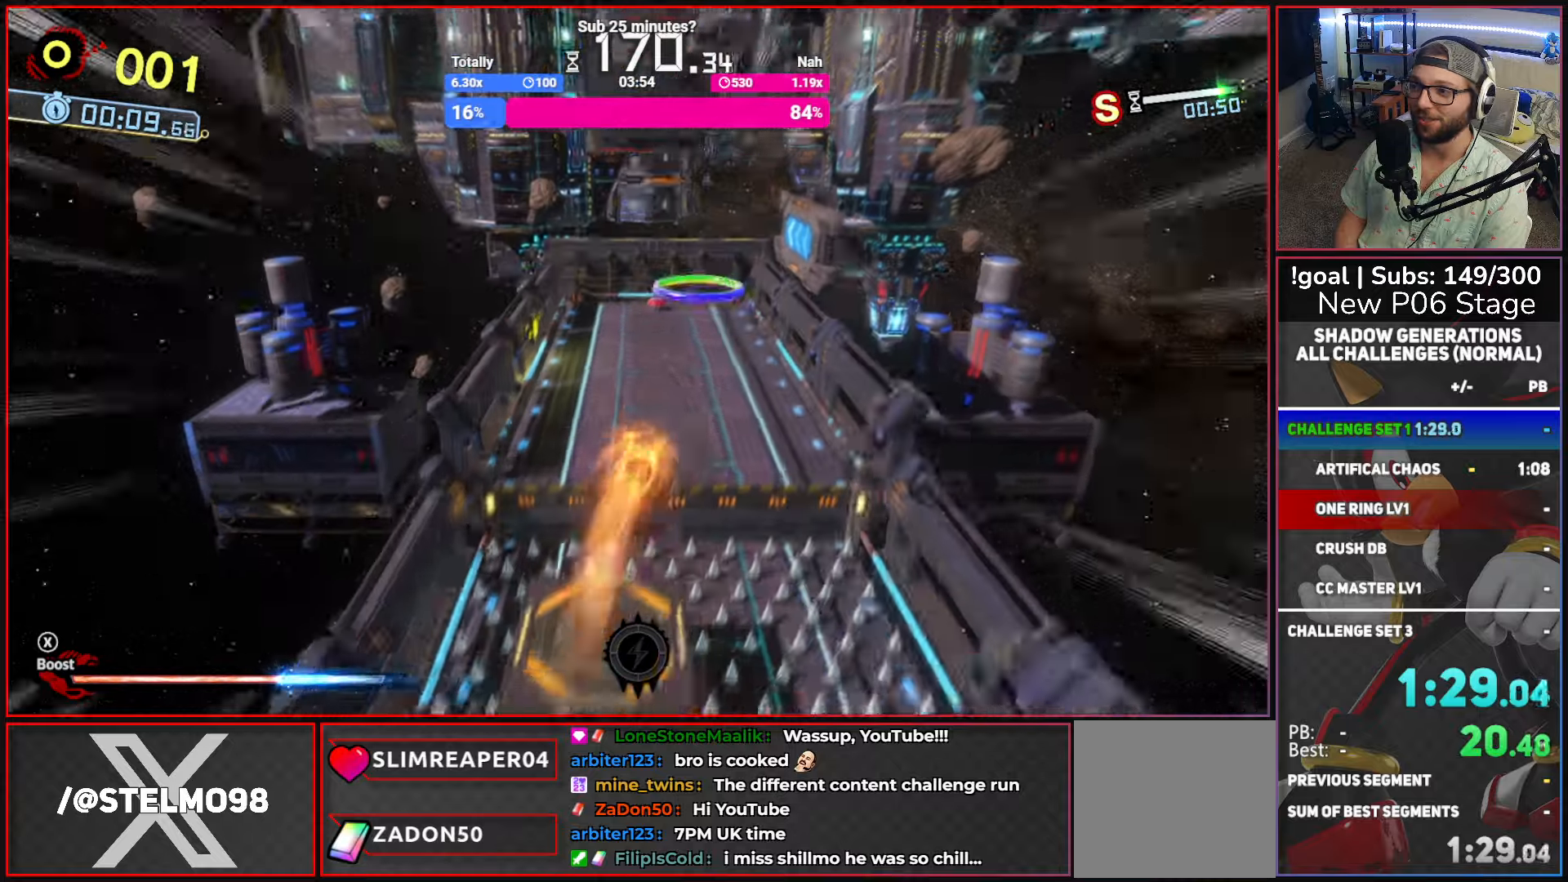
{"buttons": [], "left_stick": "up", "right_stick": "center", "events": [[67, "A", "up"], [67, "X", "up"]]}
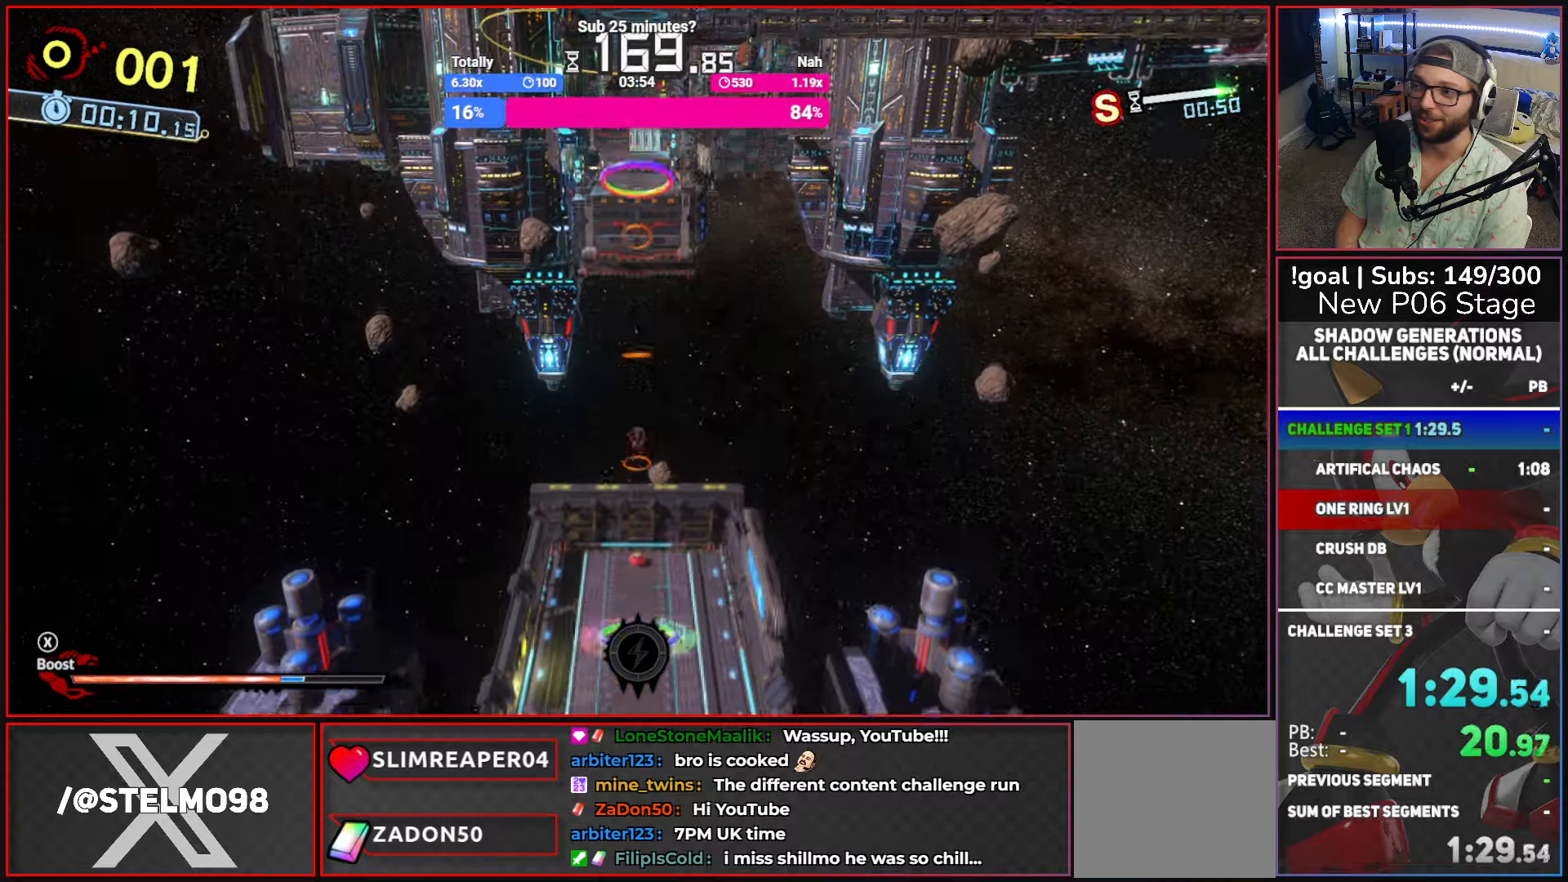
{"buttons": [], "left_stick": "up", "right_stick": "center", "events": []}
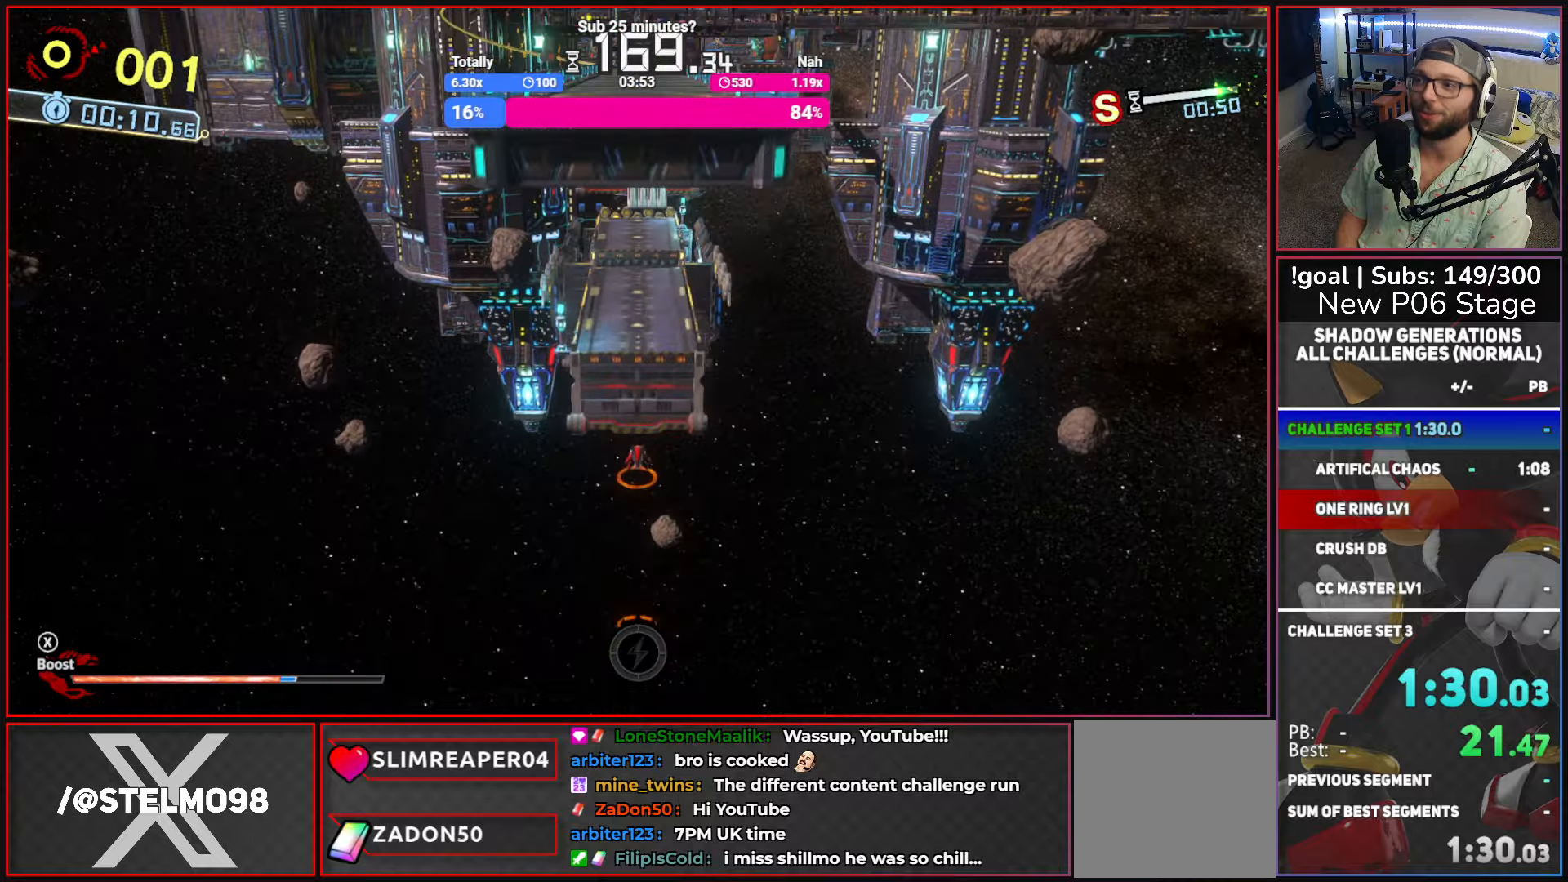
{"buttons": [], "left_stick": "up", "right_stick": "center", "events": []}
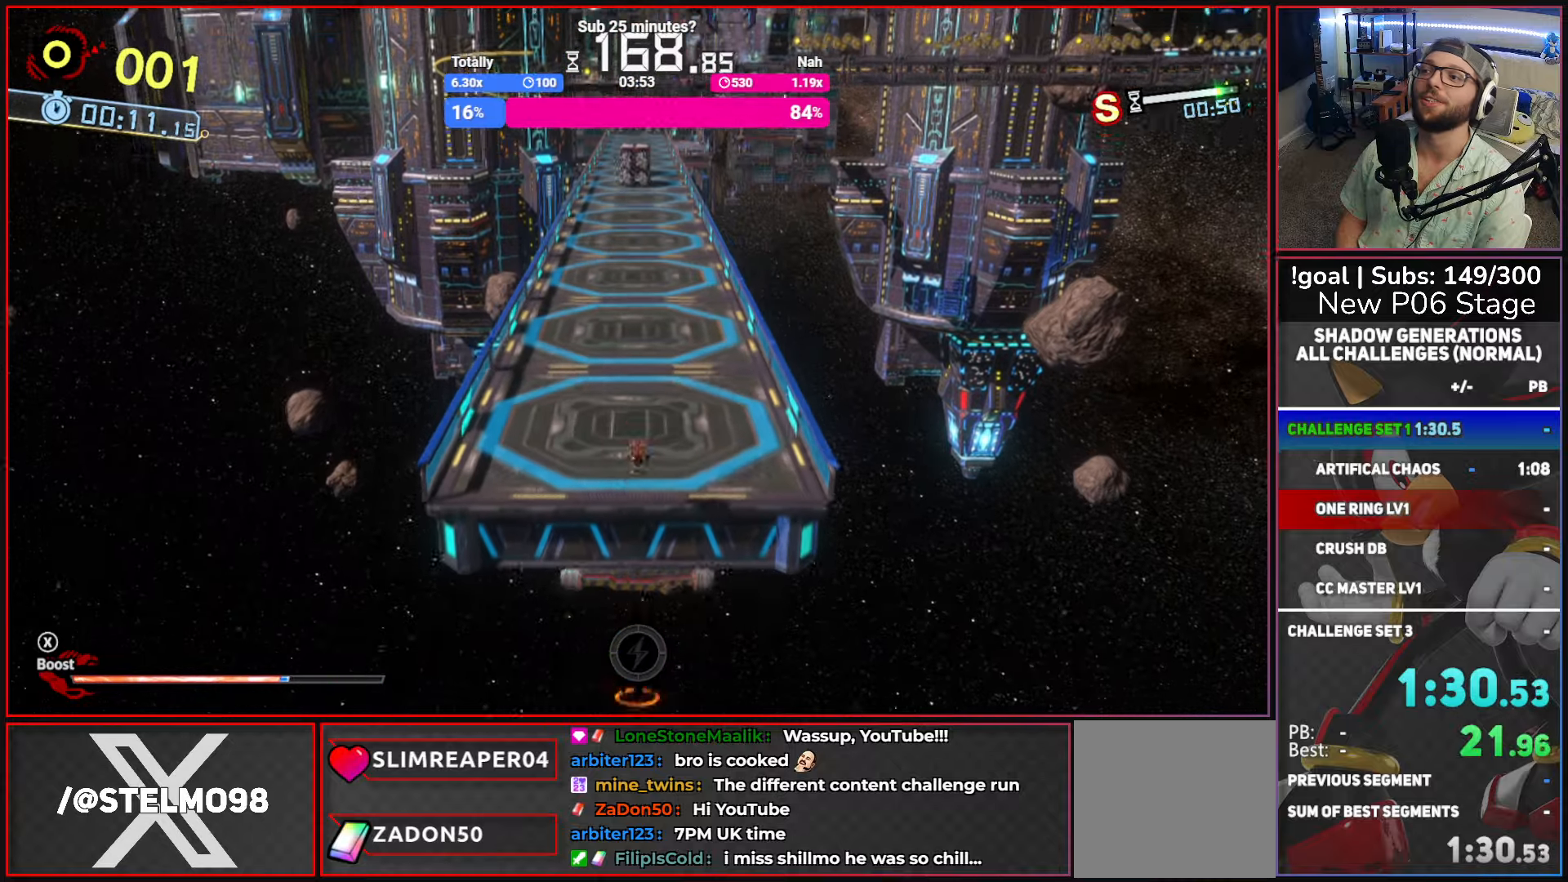
{"buttons": [], "left_stick": "up", "right_stick": "center", "events": [[334, "B", "down"], [400, "B", "up"]]}
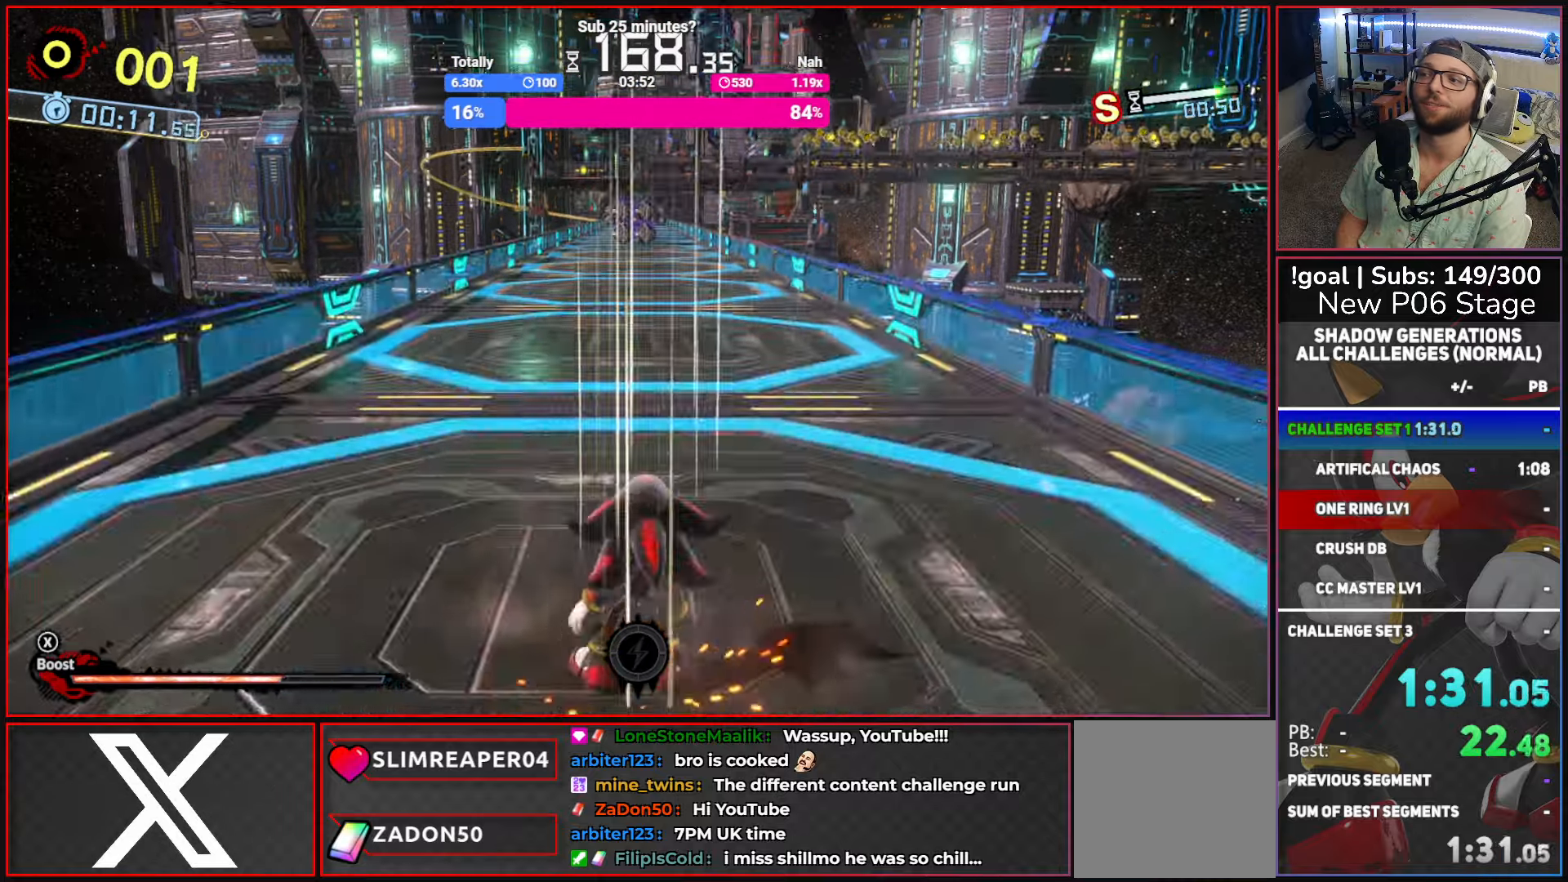
{"buttons": ["X"], "left_stick": "up", "right_stick": "center", "events": [[34, "X", "down"]]}
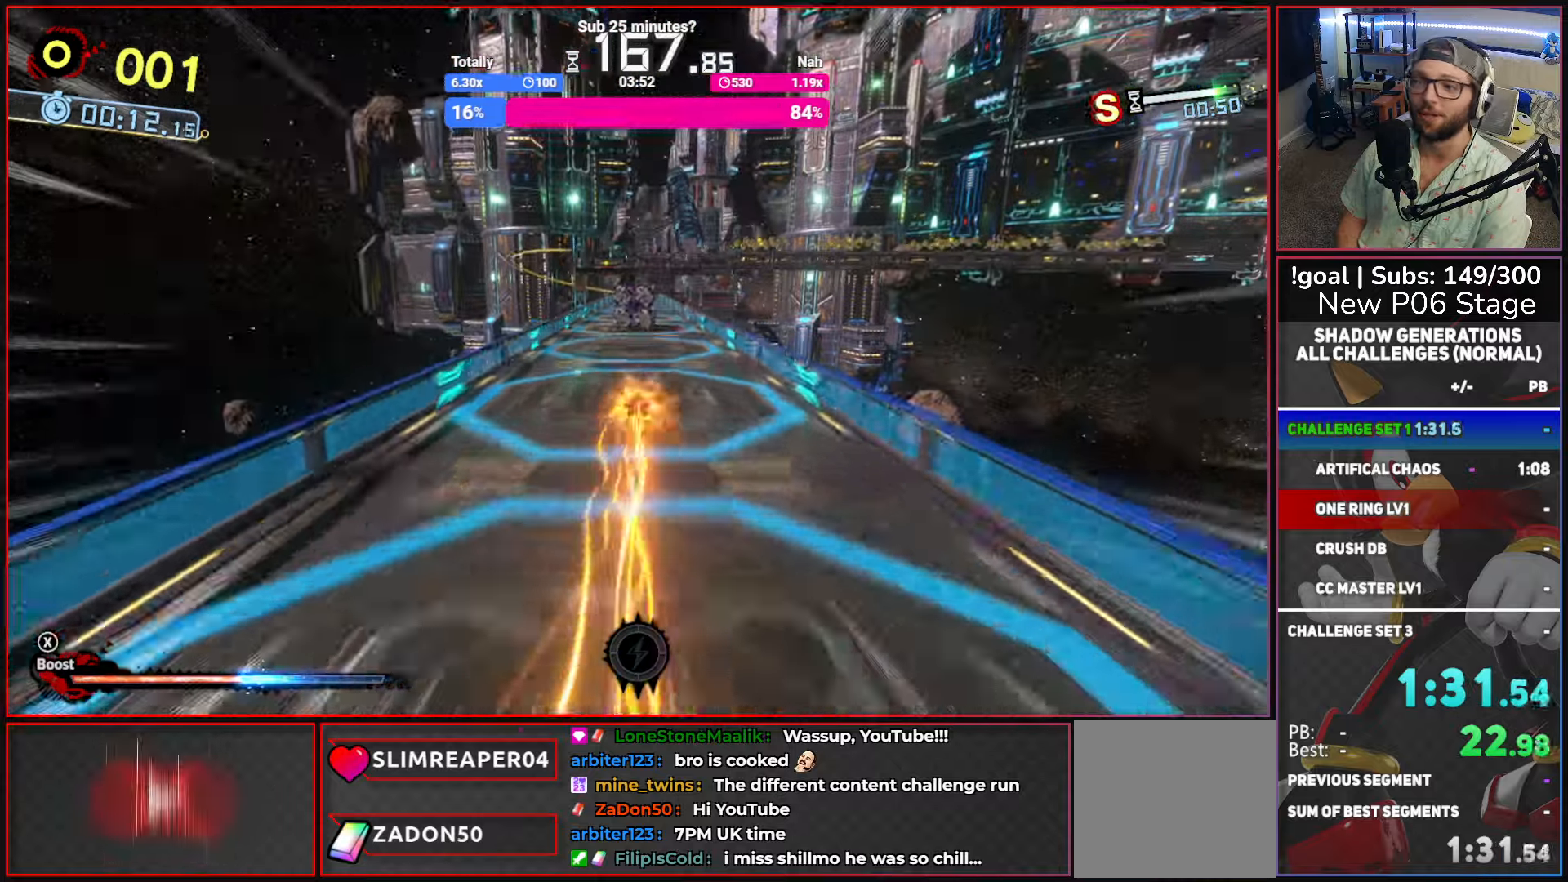
{"buttons": ["X"], "left_stick": "up", "right_stick": "center", "events": [[67, "R1", "down"], [184, "R1", "up"]]}
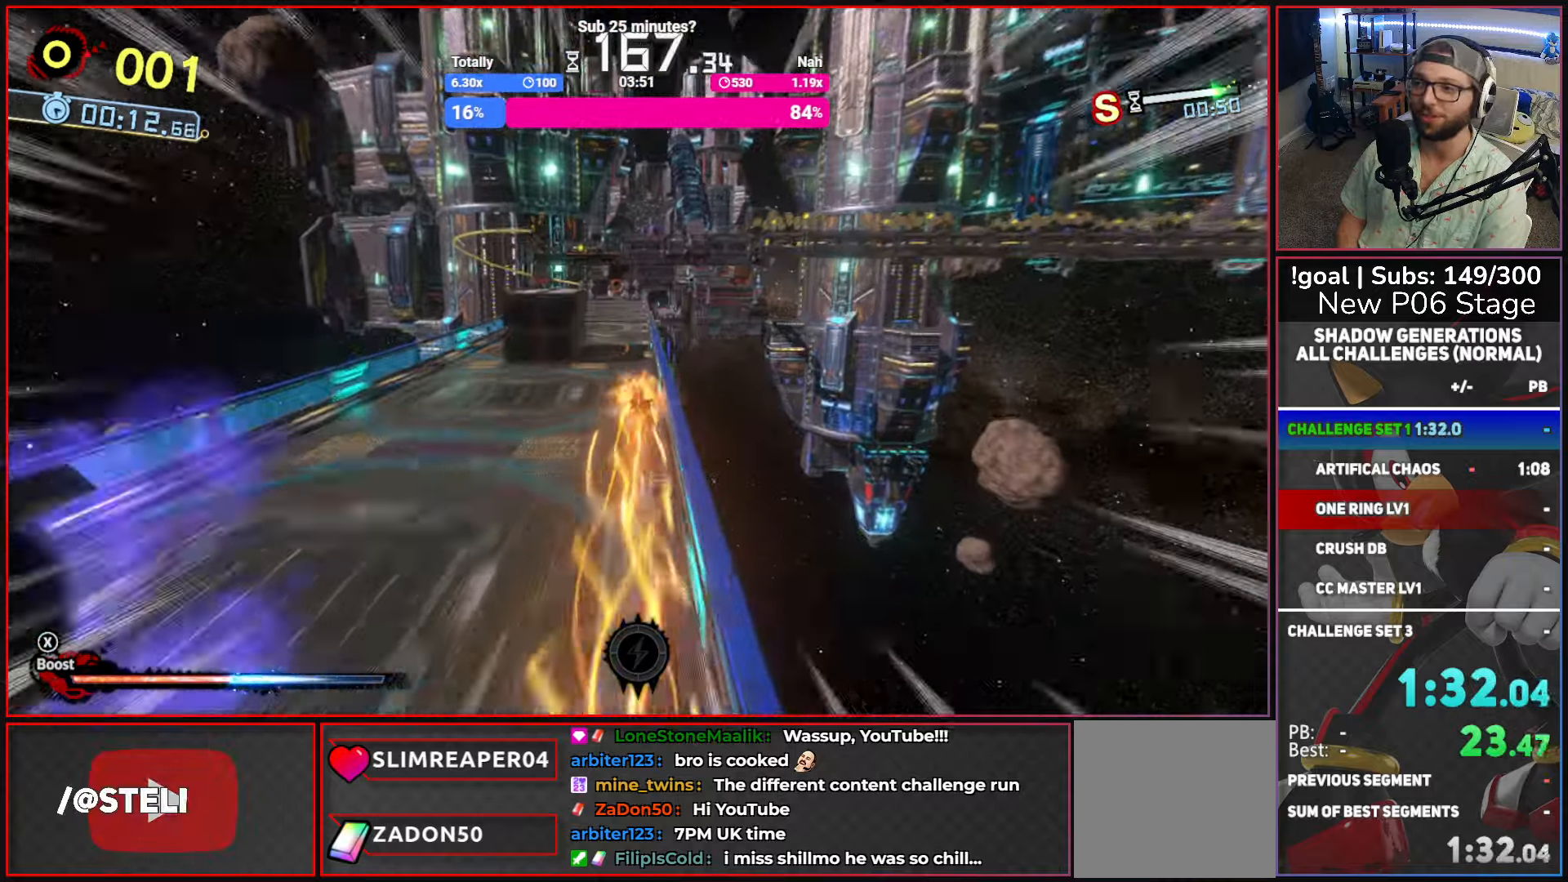
{"buttons": ["X"], "left_stick": "up", "right_stick": "center", "events": [[250, "L1", "down"], [400, "L1", "up"]]}
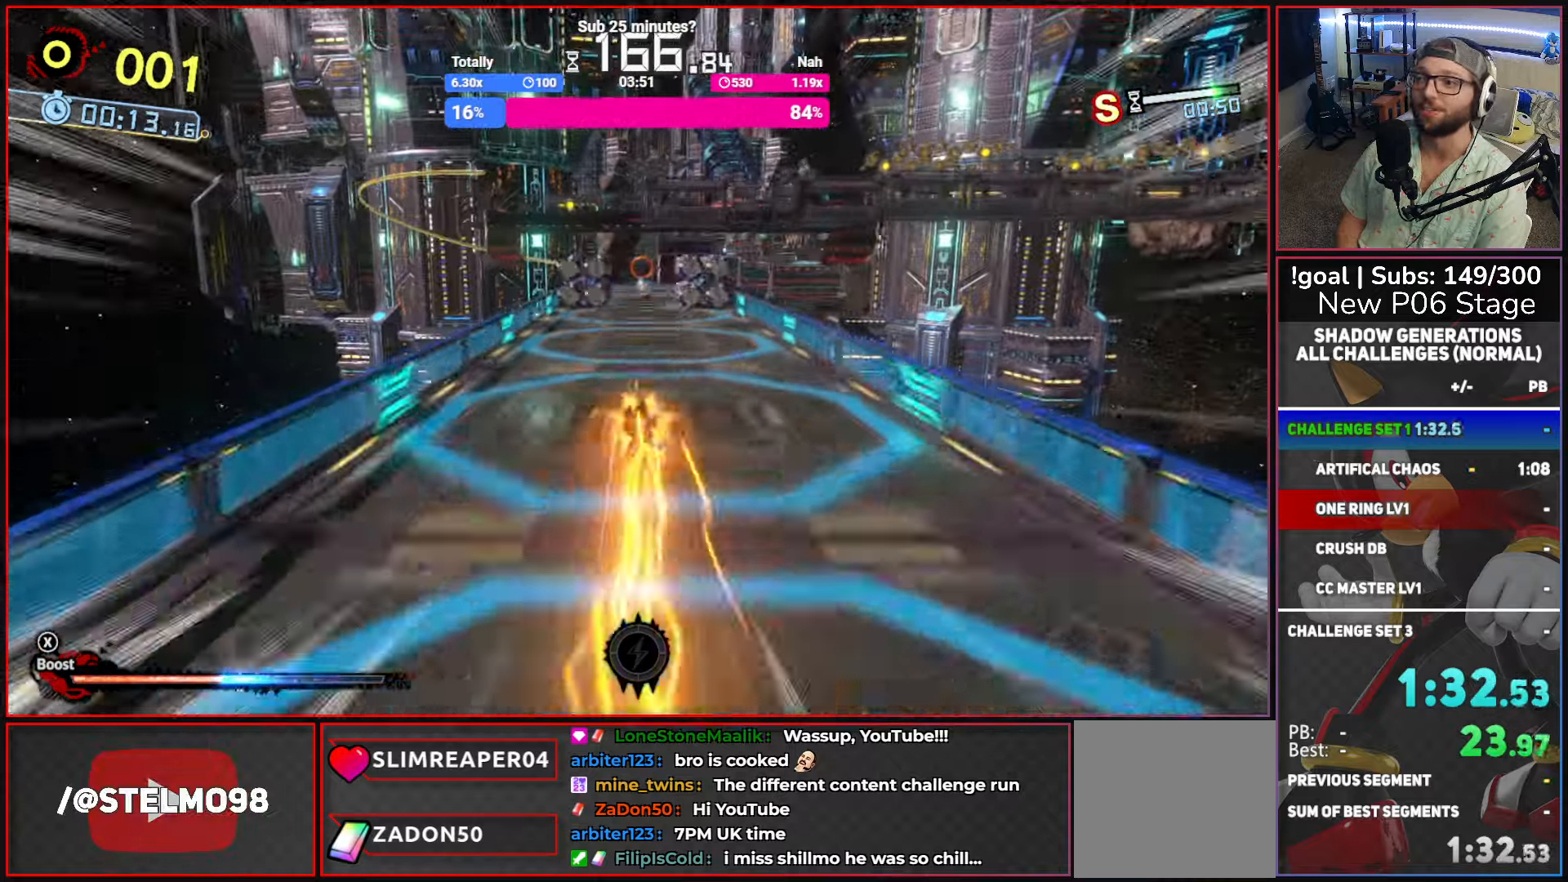
{"buttons": ["X", "Y"], "left_stick": "up", "right_stick": "center", "events": [[367, "Y", "down"]]}
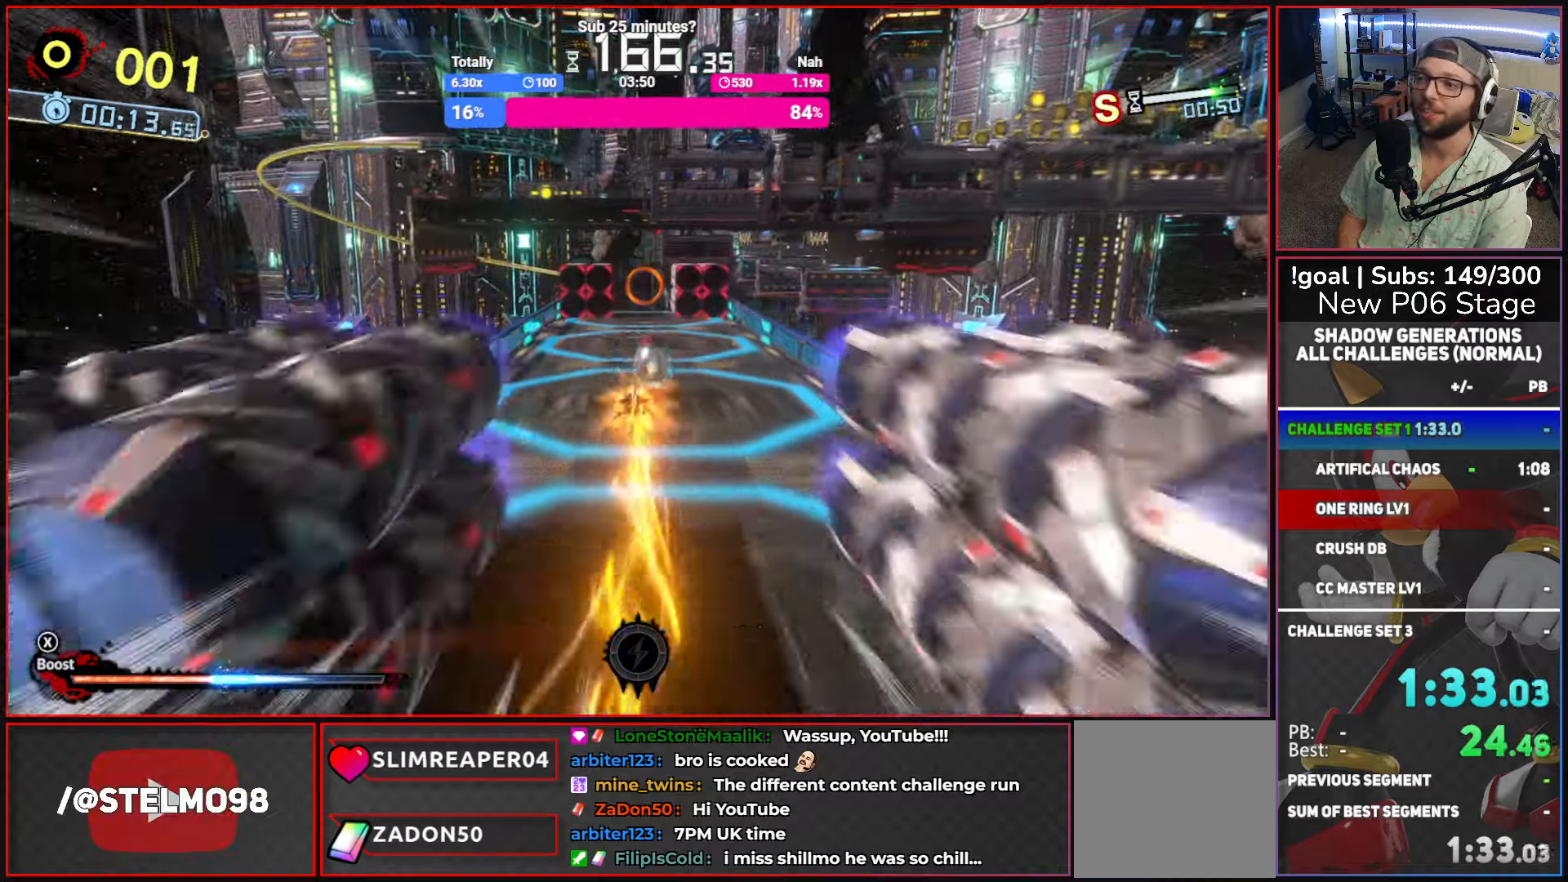
{"buttons": ["X"], "left_stick": "up", "right_stick": "center", "events": [[450, "Y", "up"]]}
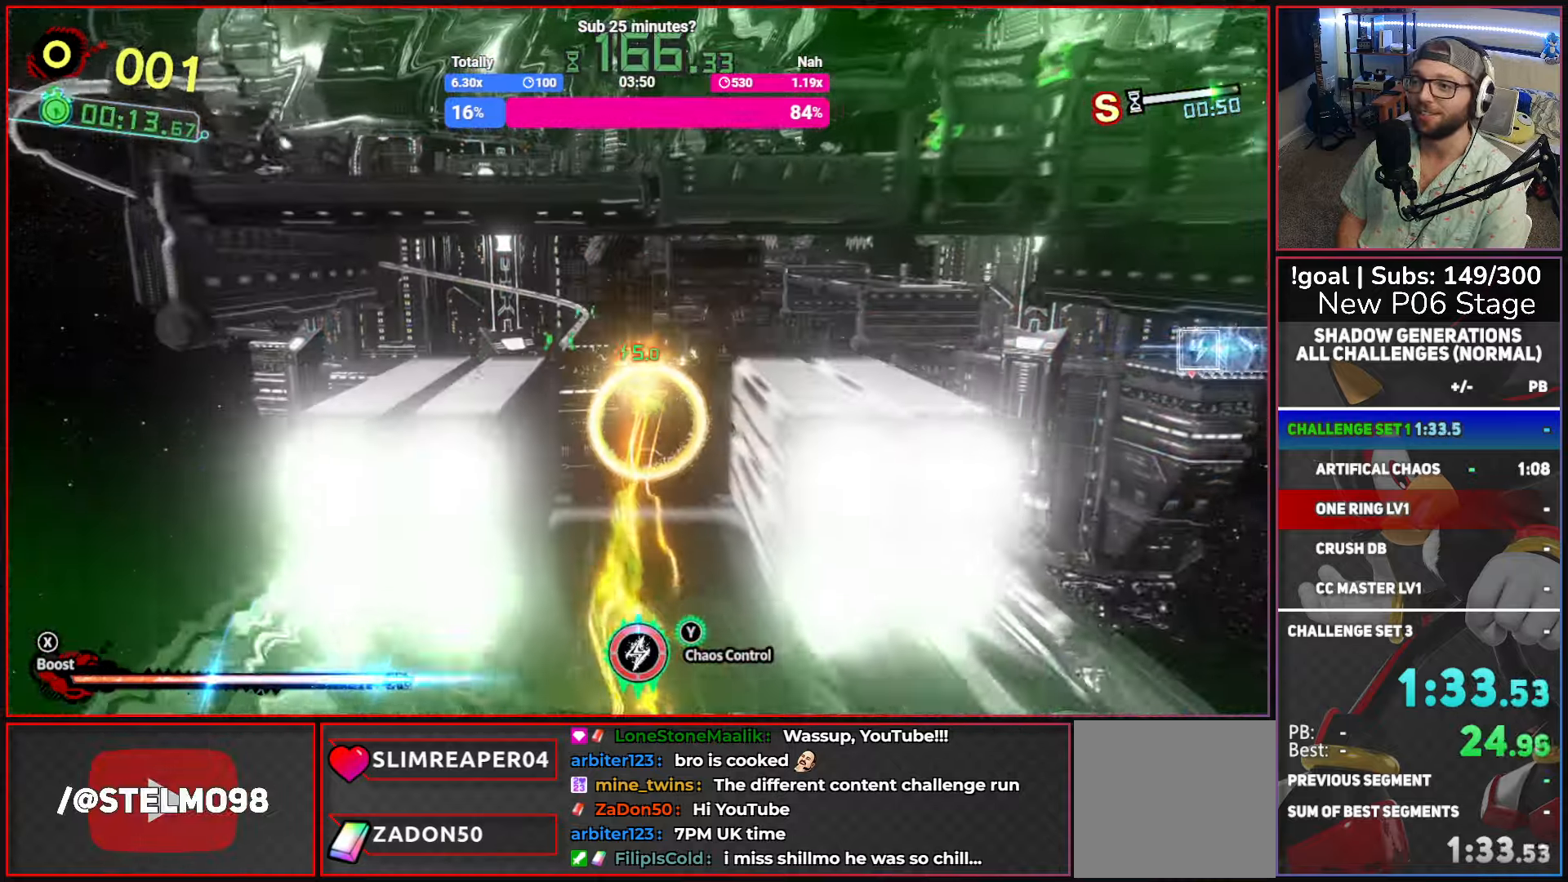
{"buttons": [], "left_stick": "center", "right_stick": "center", "events": [[484, "X", "up"], [500, "left_stick", "center"]]}
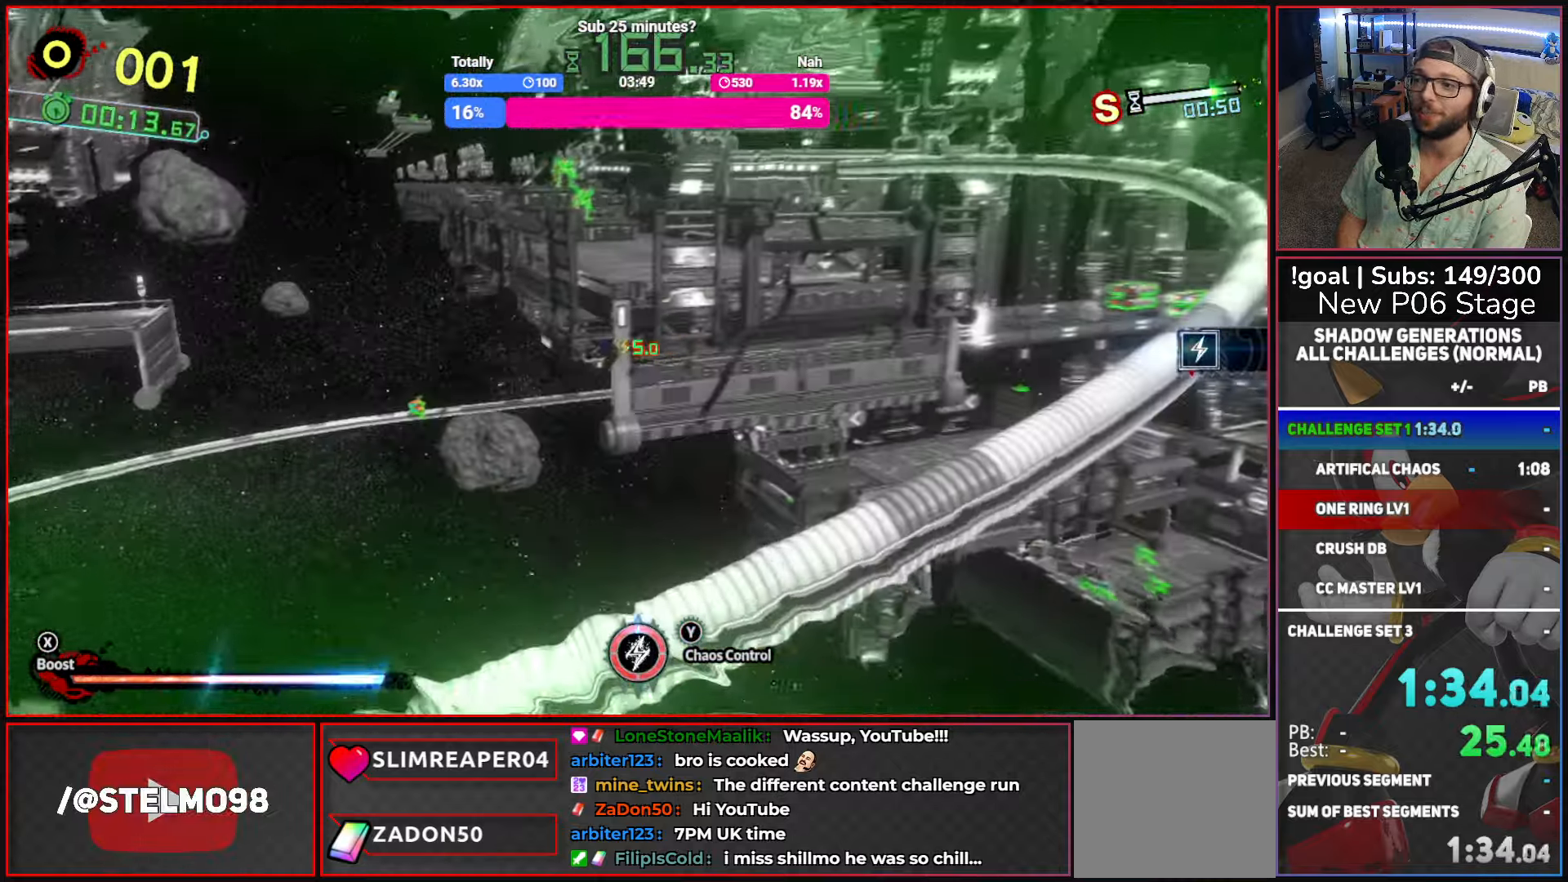
{"buttons": ["X"], "left_stick": "center", "right_stick": "center", "events": [[200, "X", "down"]]}
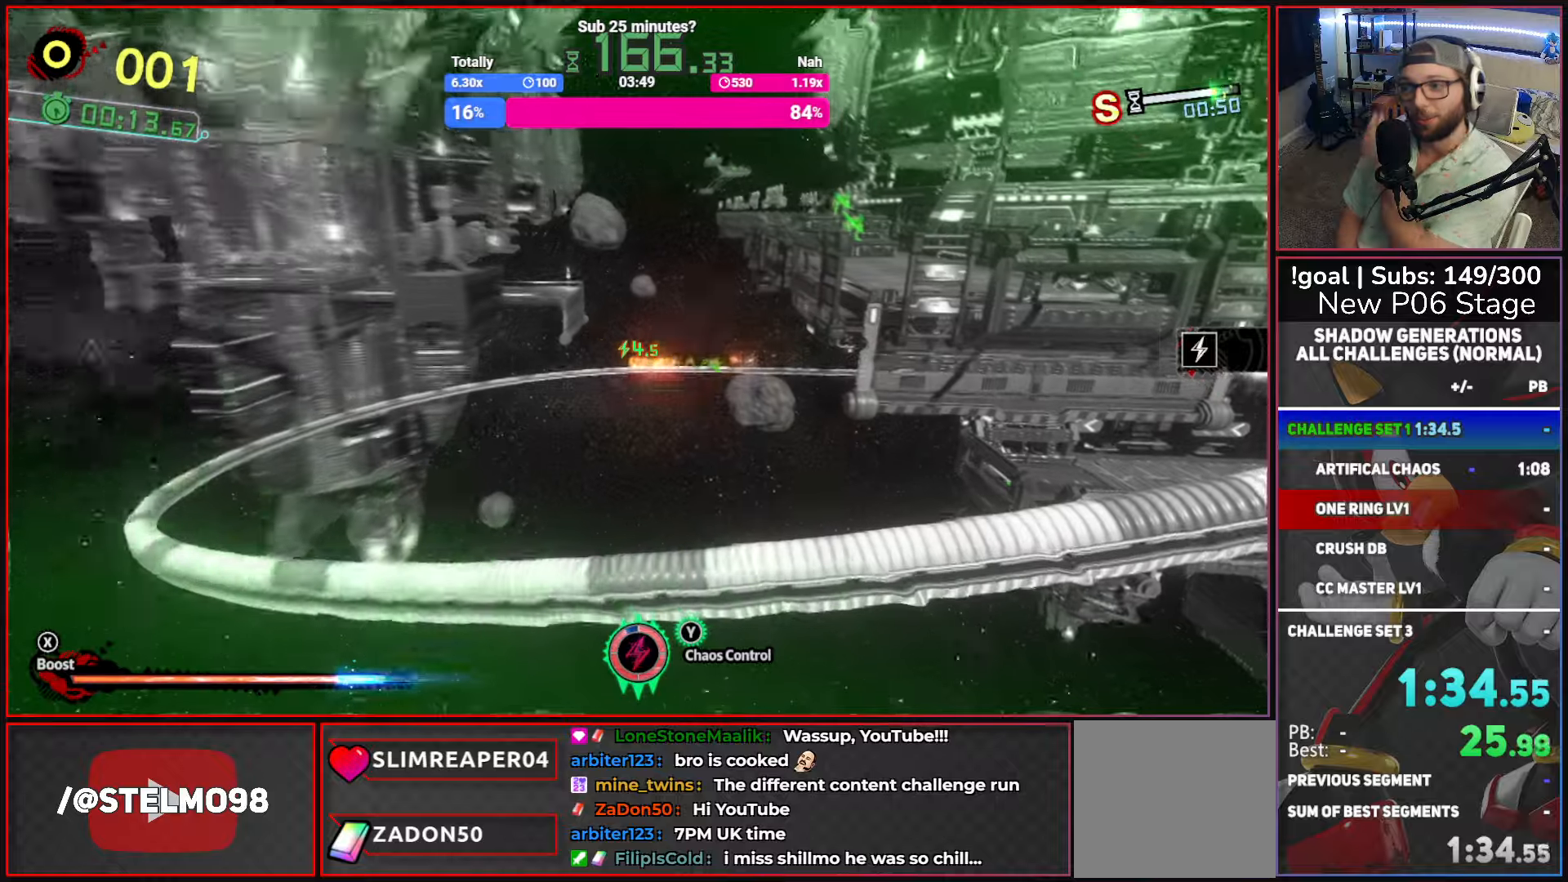
{"buttons": ["X"], "left_stick": "center", "right_stick": "center", "events": []}
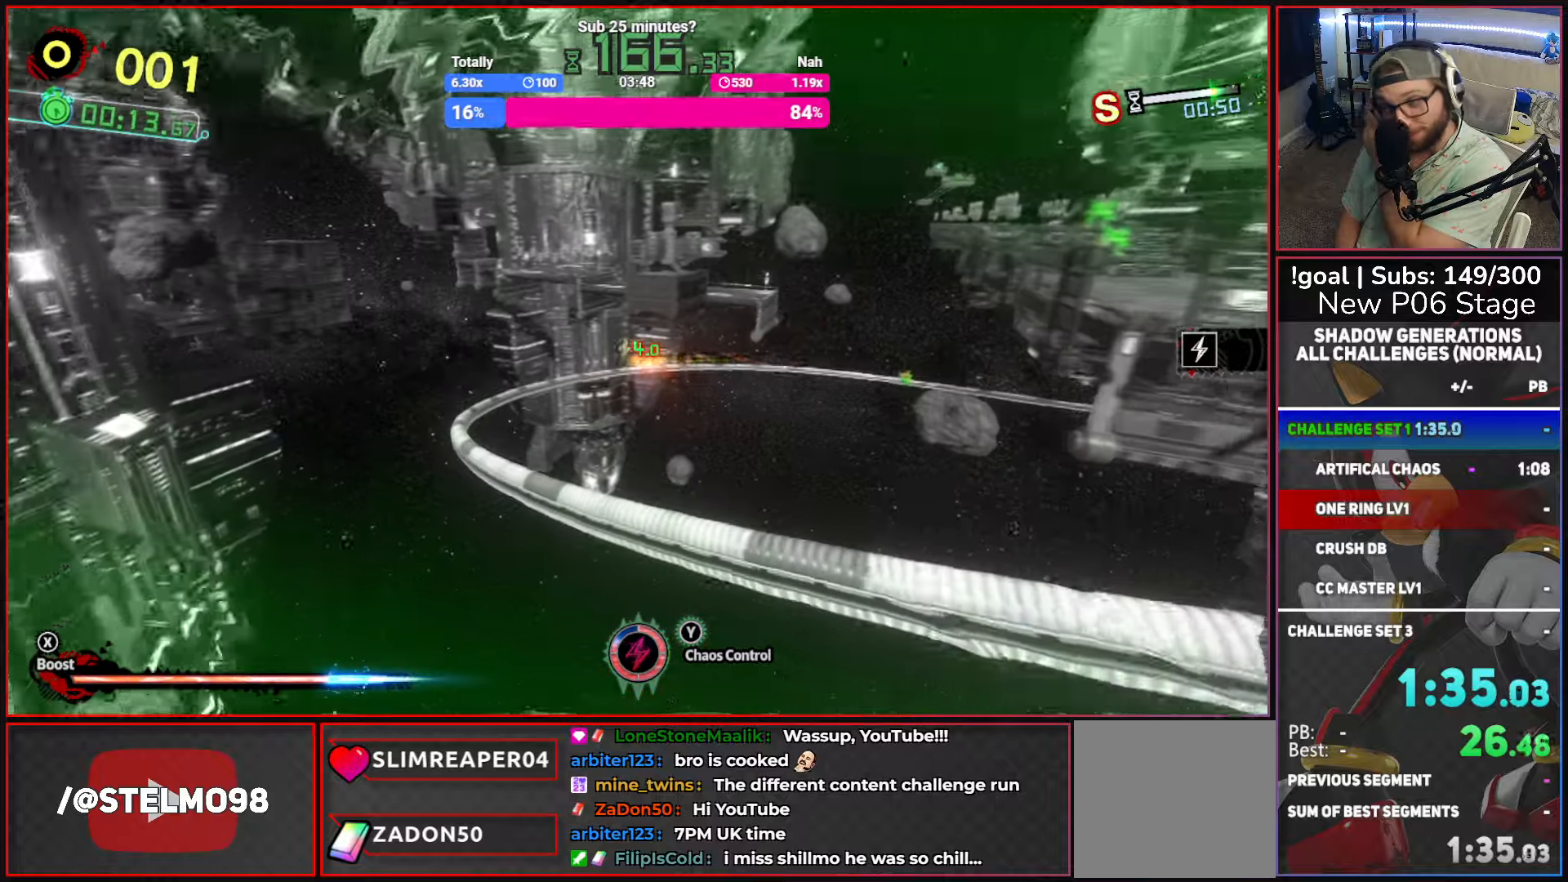
{"buttons": ["X"], "left_stick": "center", "right_stick": "center", "events": []}
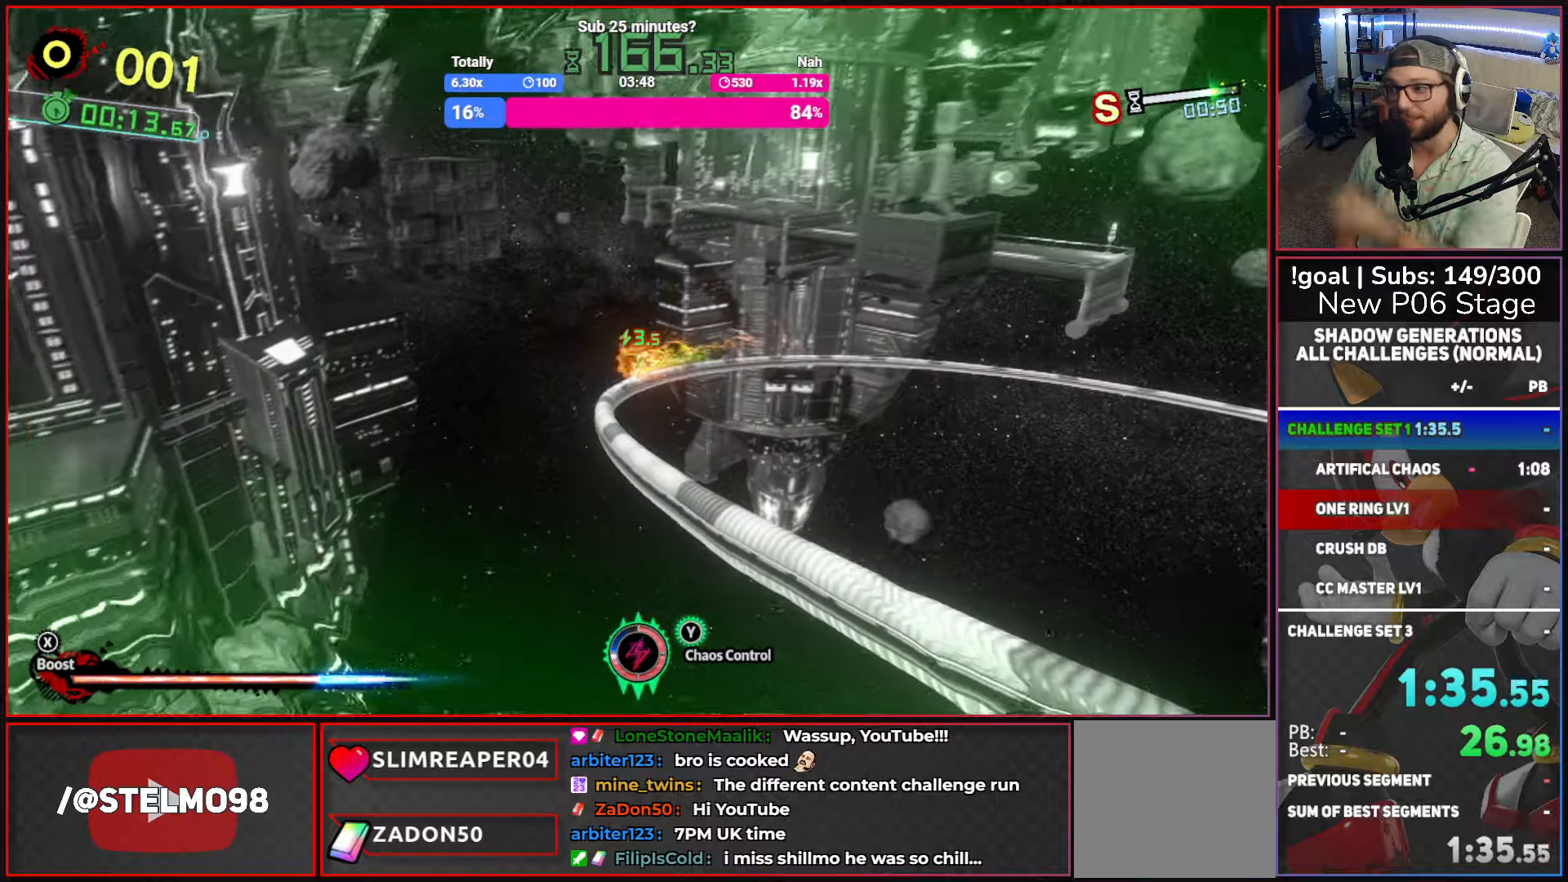
{"buttons": ["X"], "left_stick": "center", "right_stick": "center", "events": []}
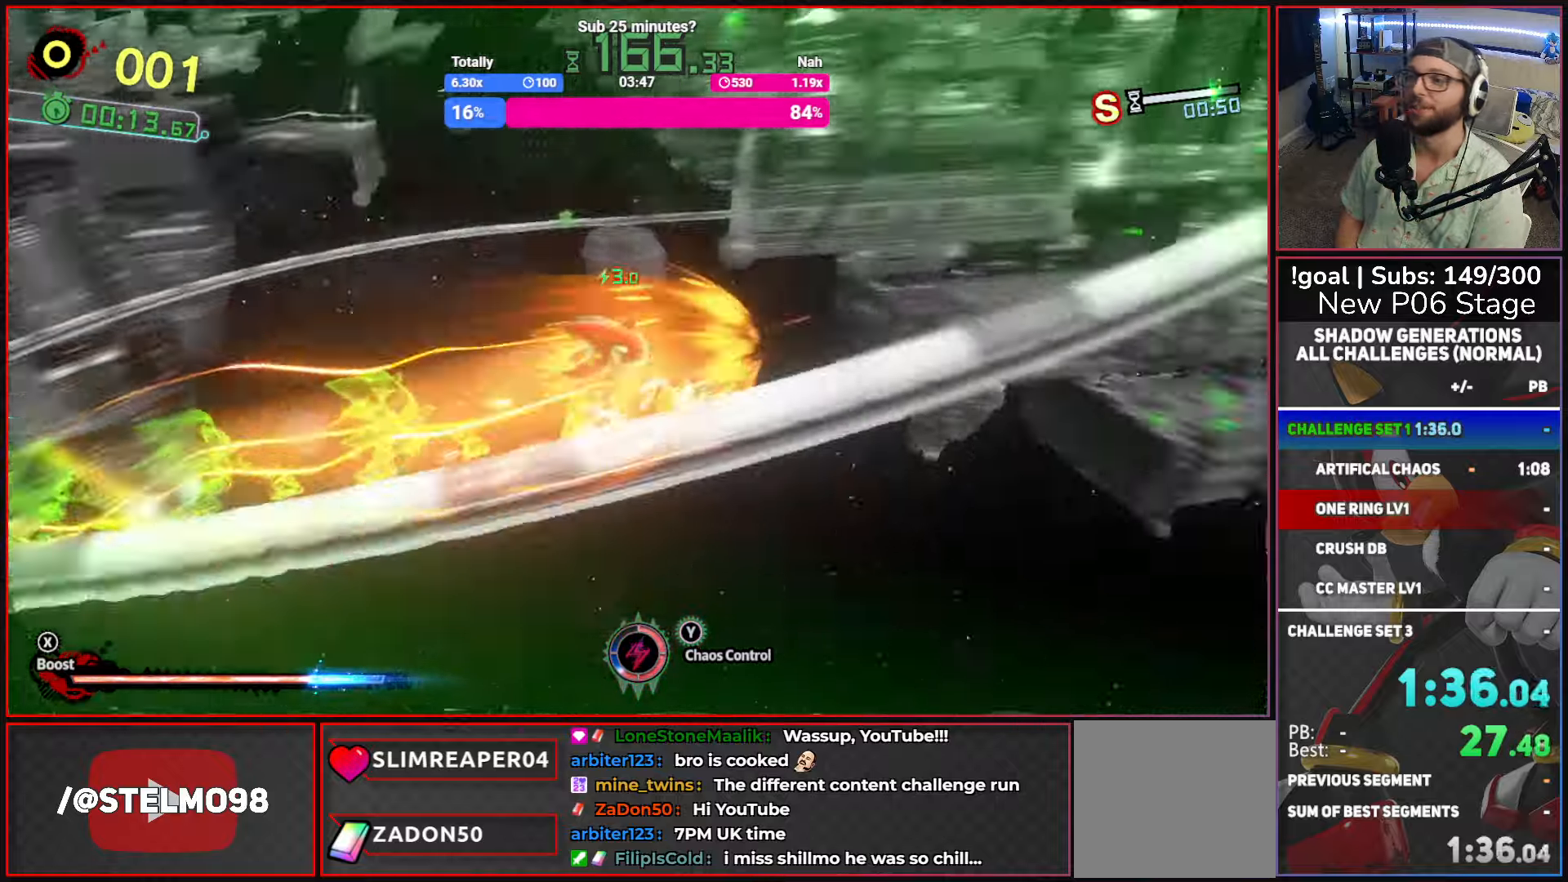
{"buttons": ["X"], "left_stick": "up", "right_stick": "center", "events": [[484, "left_stick", "up"]]}
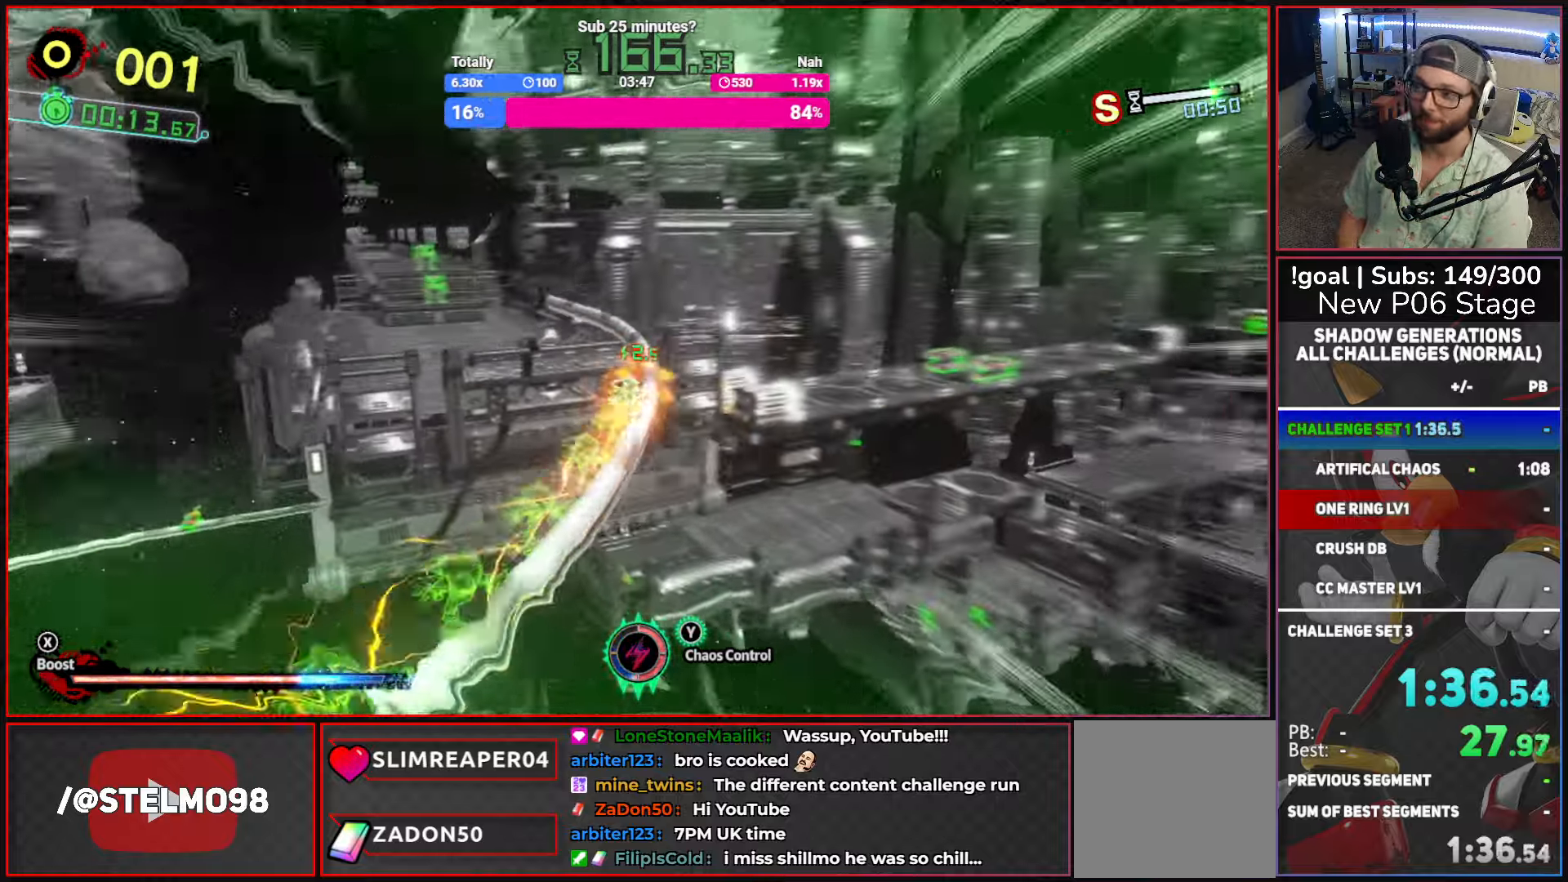
{"buttons": [], "left_stick": "up", "right_stick": "center"}